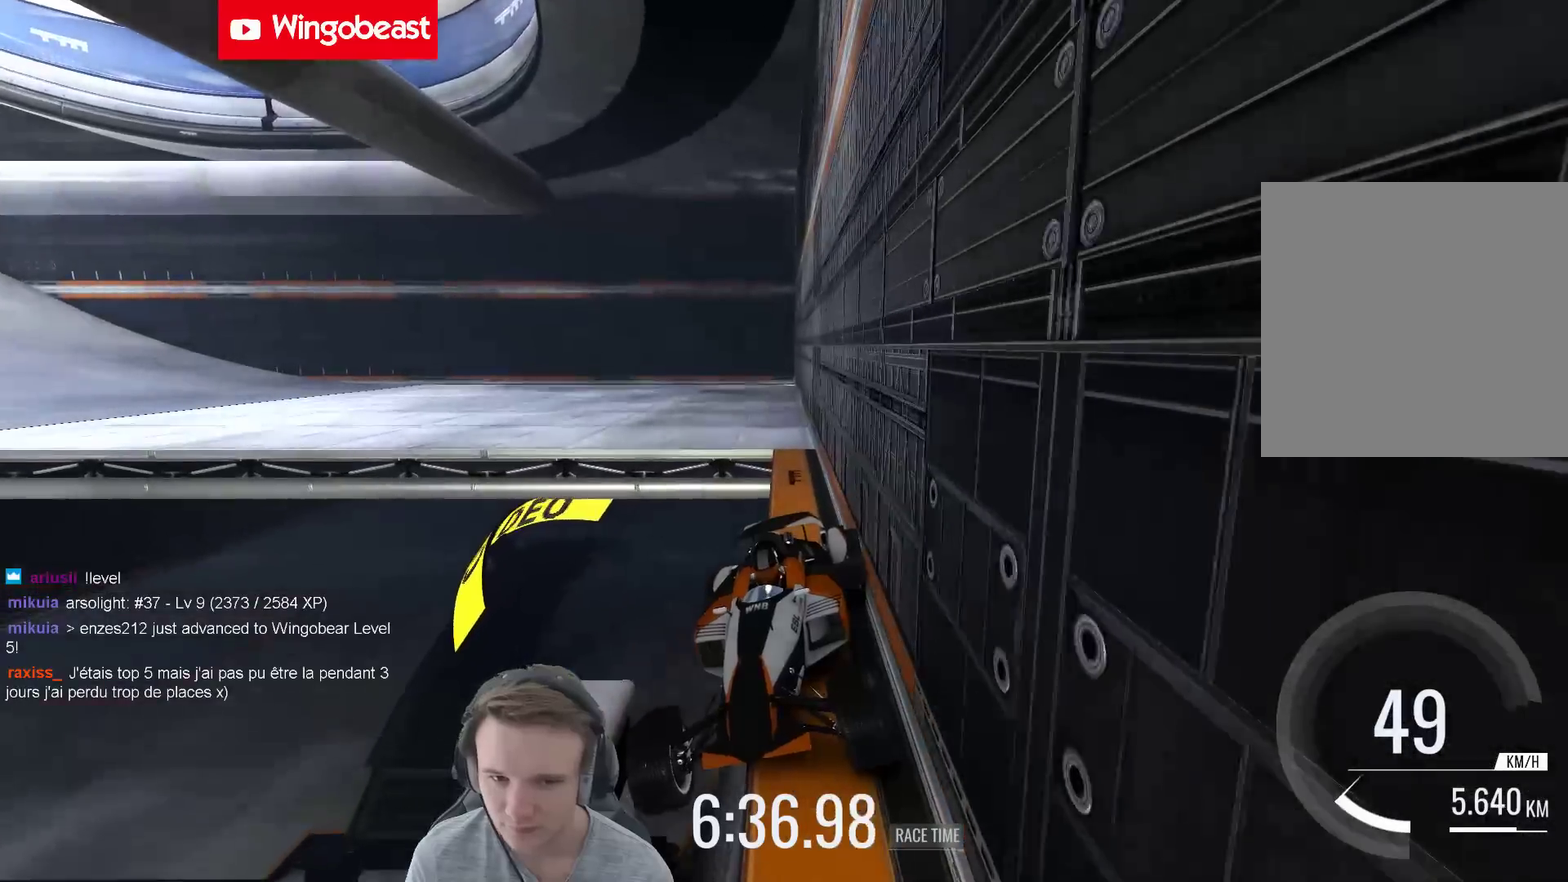
Gameplay with a controller (Xbox layout); each line is a JSON object with the inputs held at the frame after it. "events" lists button and stick changes between this image and that frame as [ms after this image, input, new state], when the widget could be followed in between. Not read: A L3 R3.
{"buttons": [], "left_stick": "center", "right_stick": "center", "events": []}
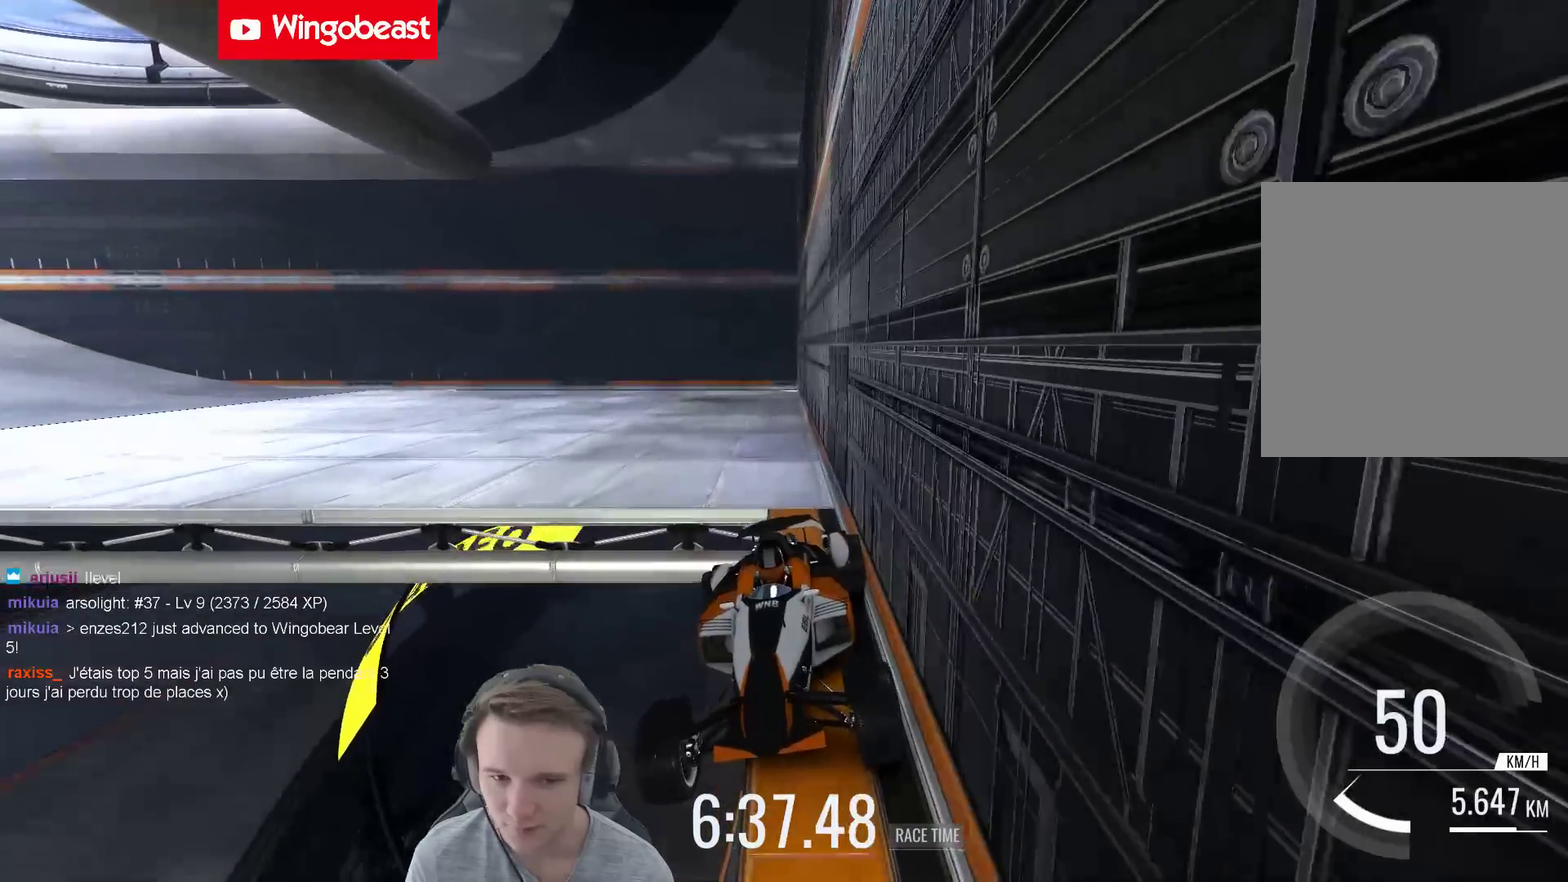
{"buttons": [], "left_stick": "center", "right_stick": "center", "events": []}
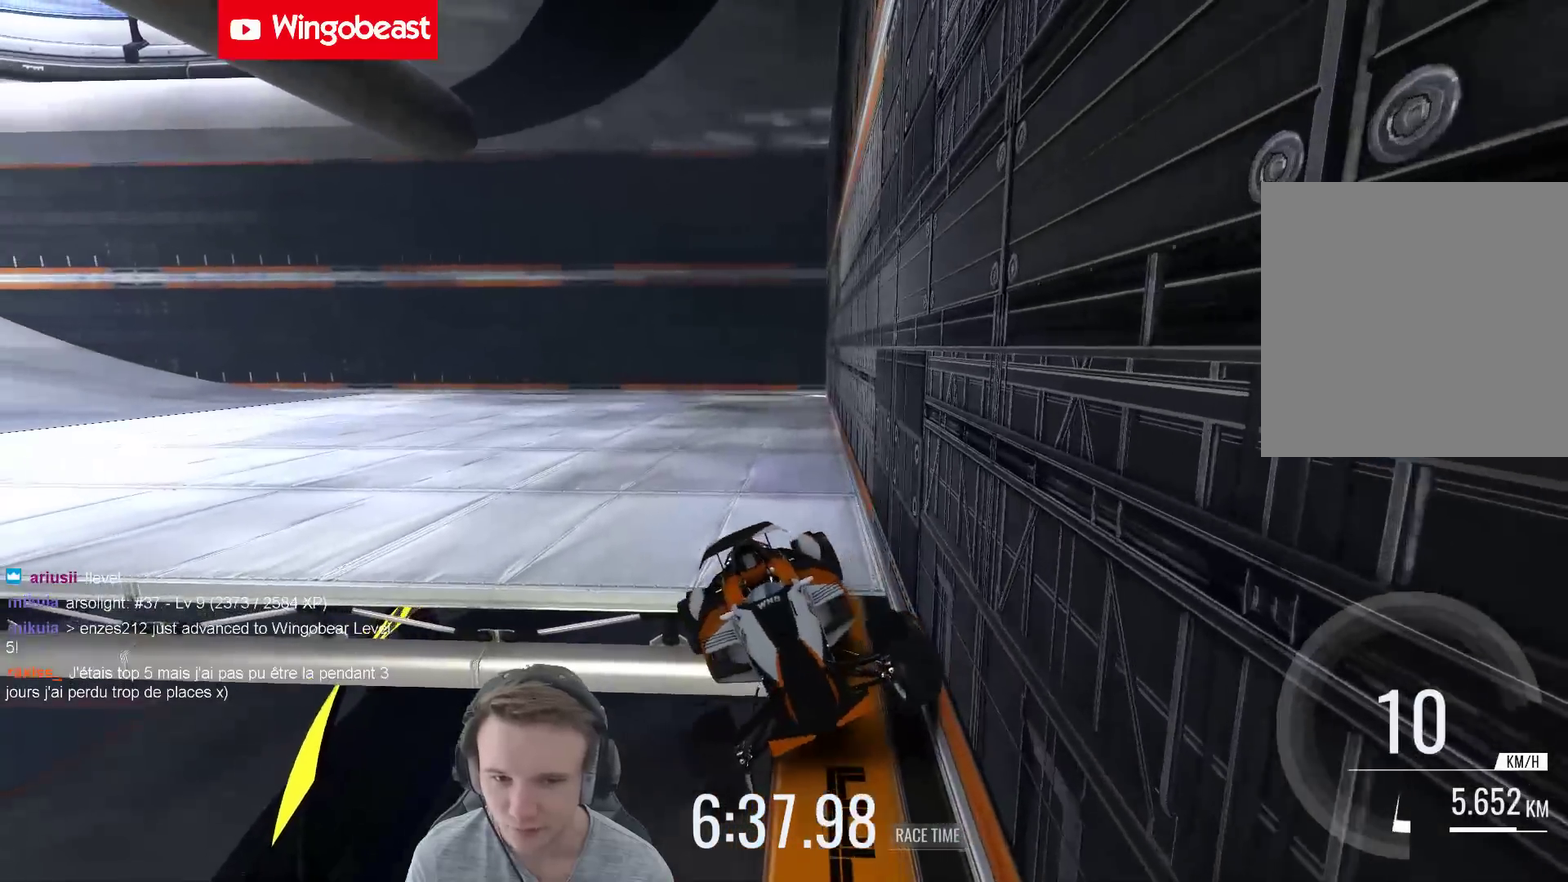
{"buttons": [], "left_stick": "center", "right_stick": "center", "events": []}
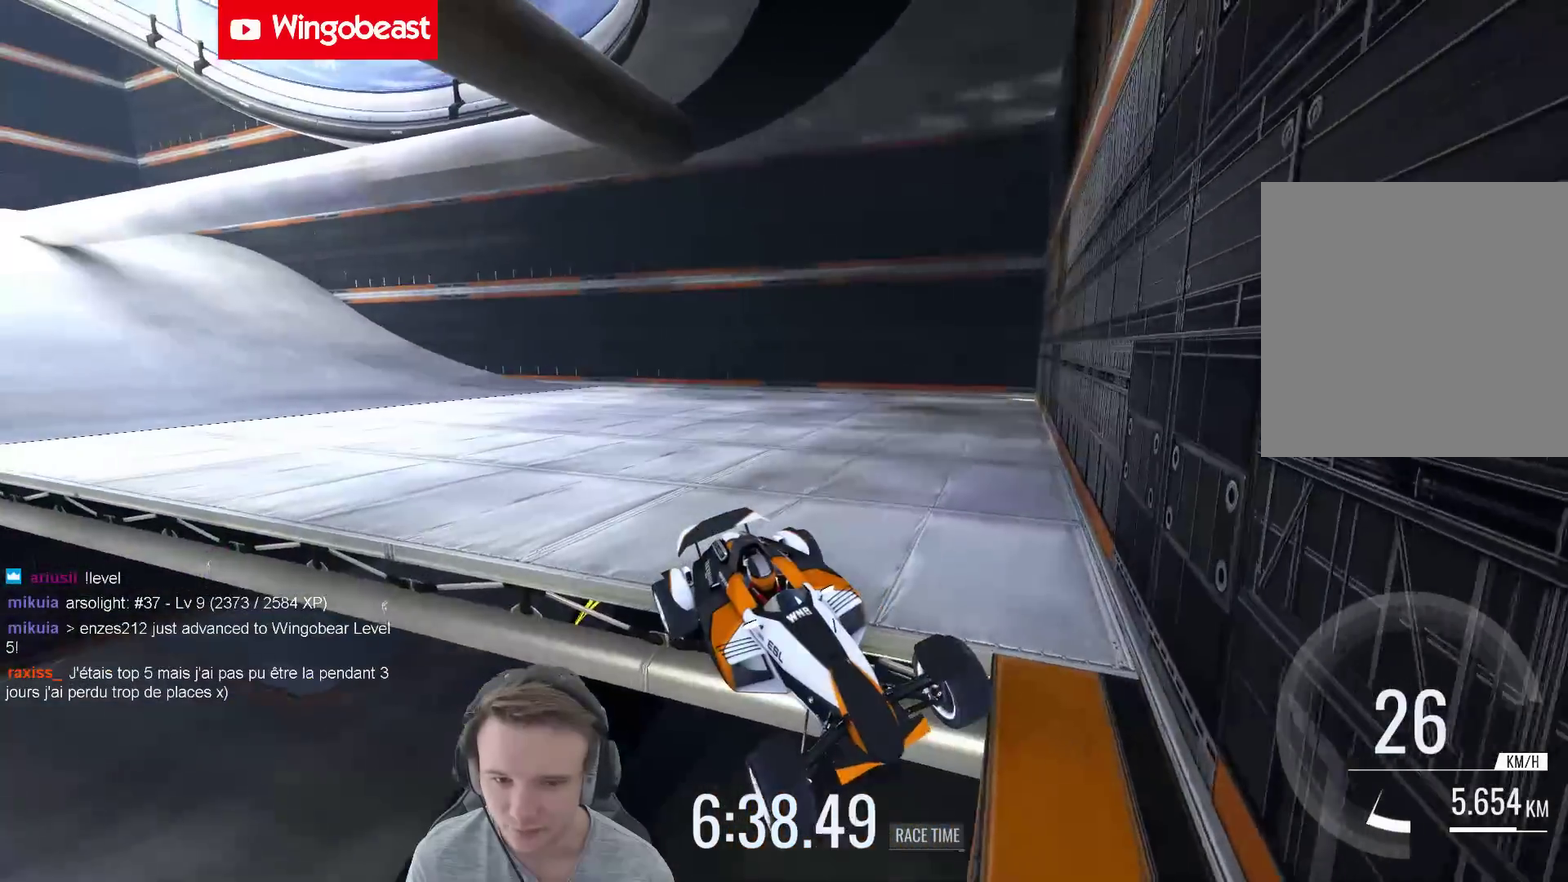
{"buttons": [], "left_stick": "left", "right_stick": "center", "events": [[283, "left_stick", "left"]]}
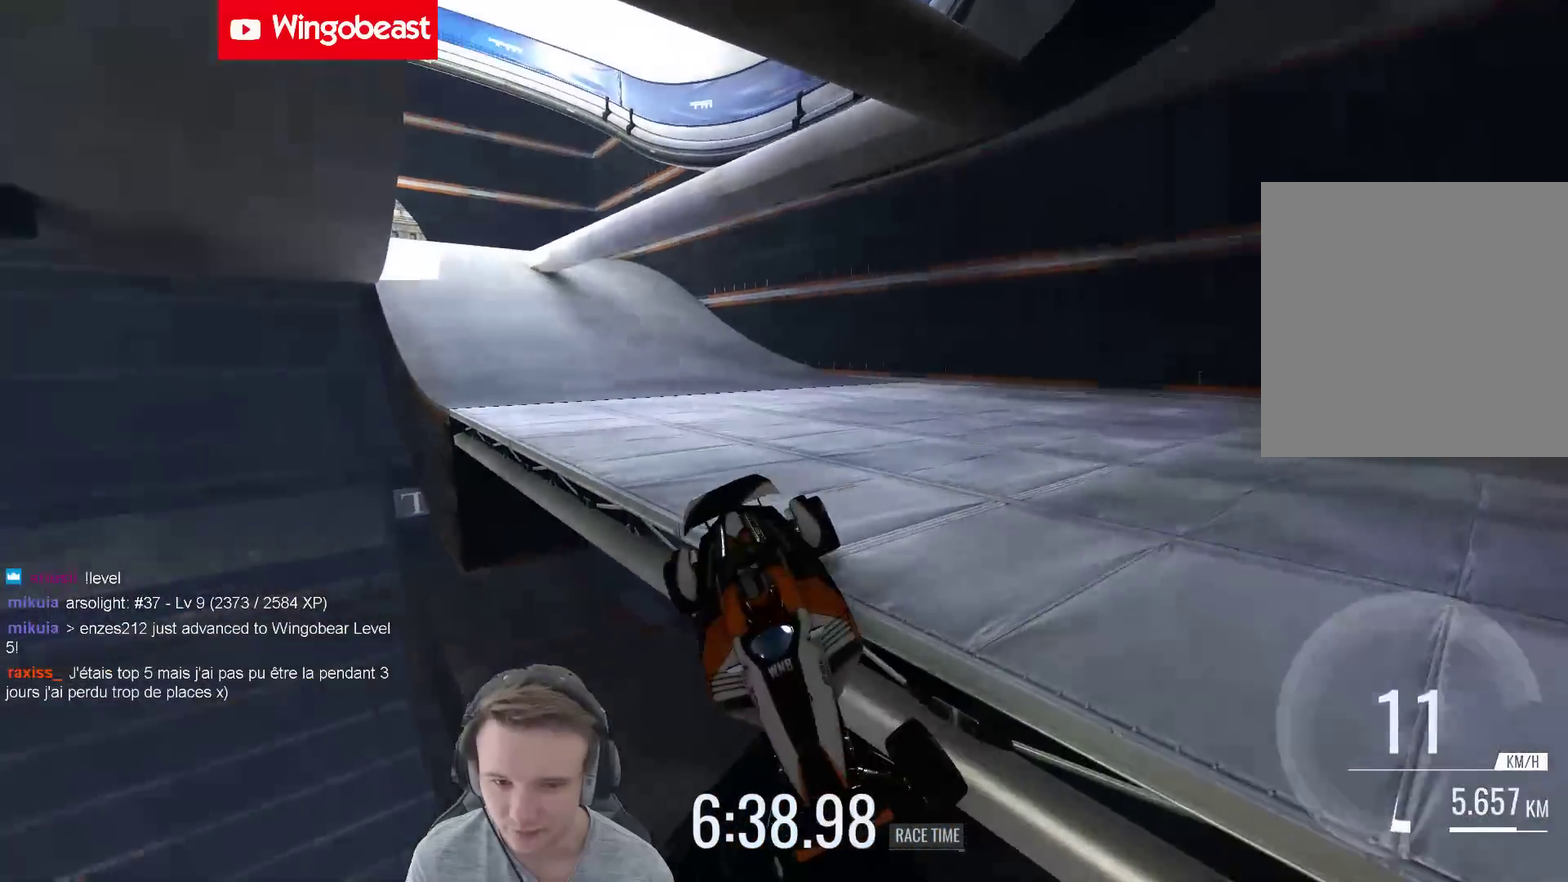
{"buttons": [], "left_stick": "center", "right_stick": "center", "events": [[117, "left_stick", "center"]]}
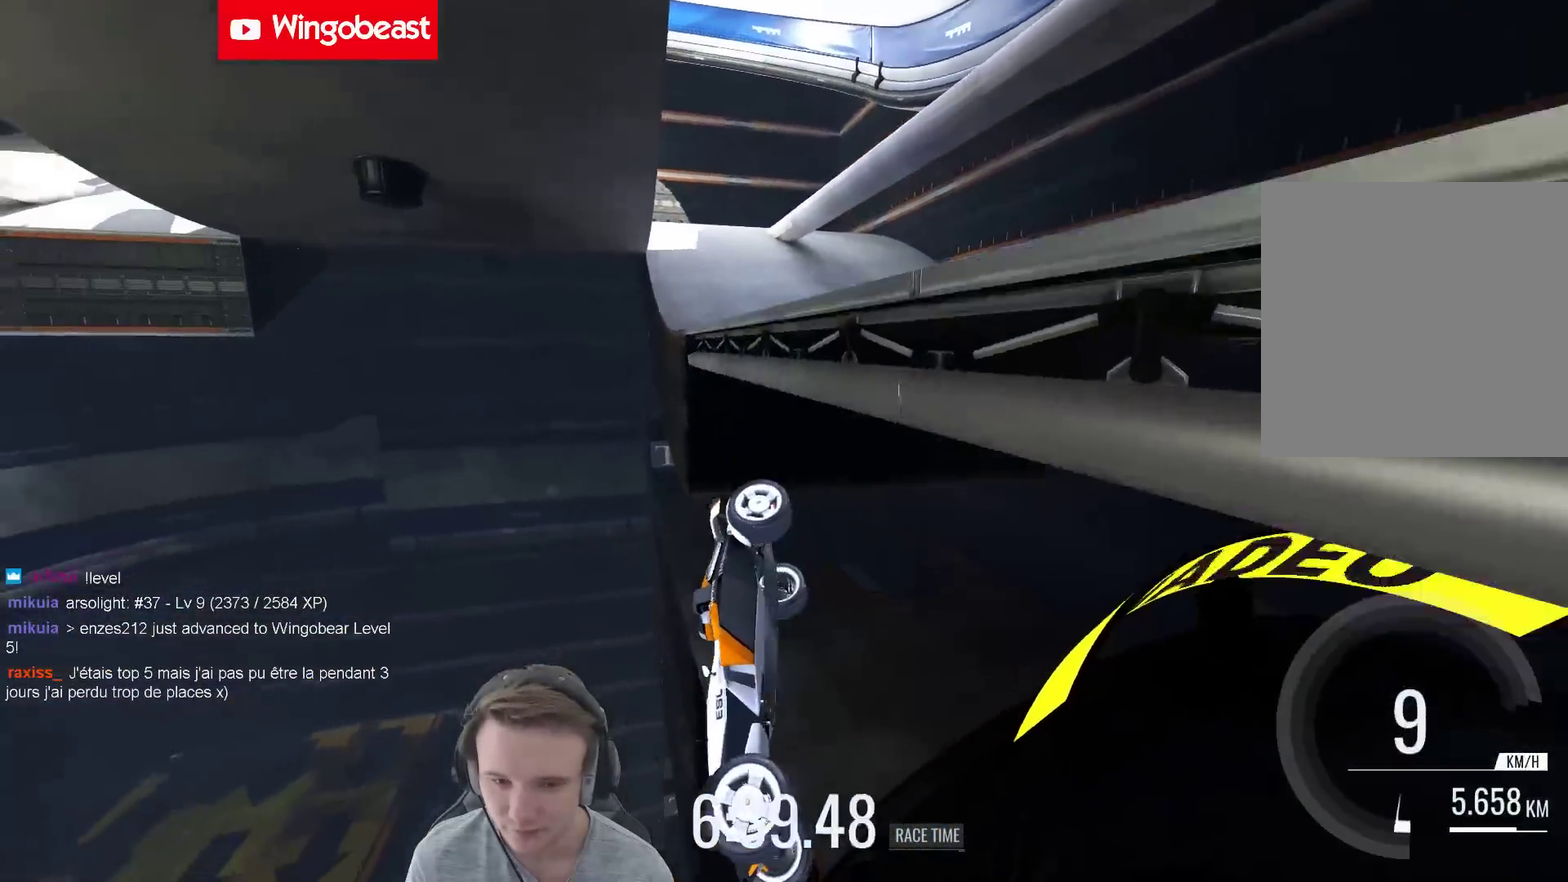
{"buttons": [], "left_stick": "left", "right_stick": "center", "events": [[33, "L1", "down"], [83, "left_stick", "up-left"], [167, "L1", "up"], [233, "left_stick", "center"], [367, "left_stick", "left"]]}
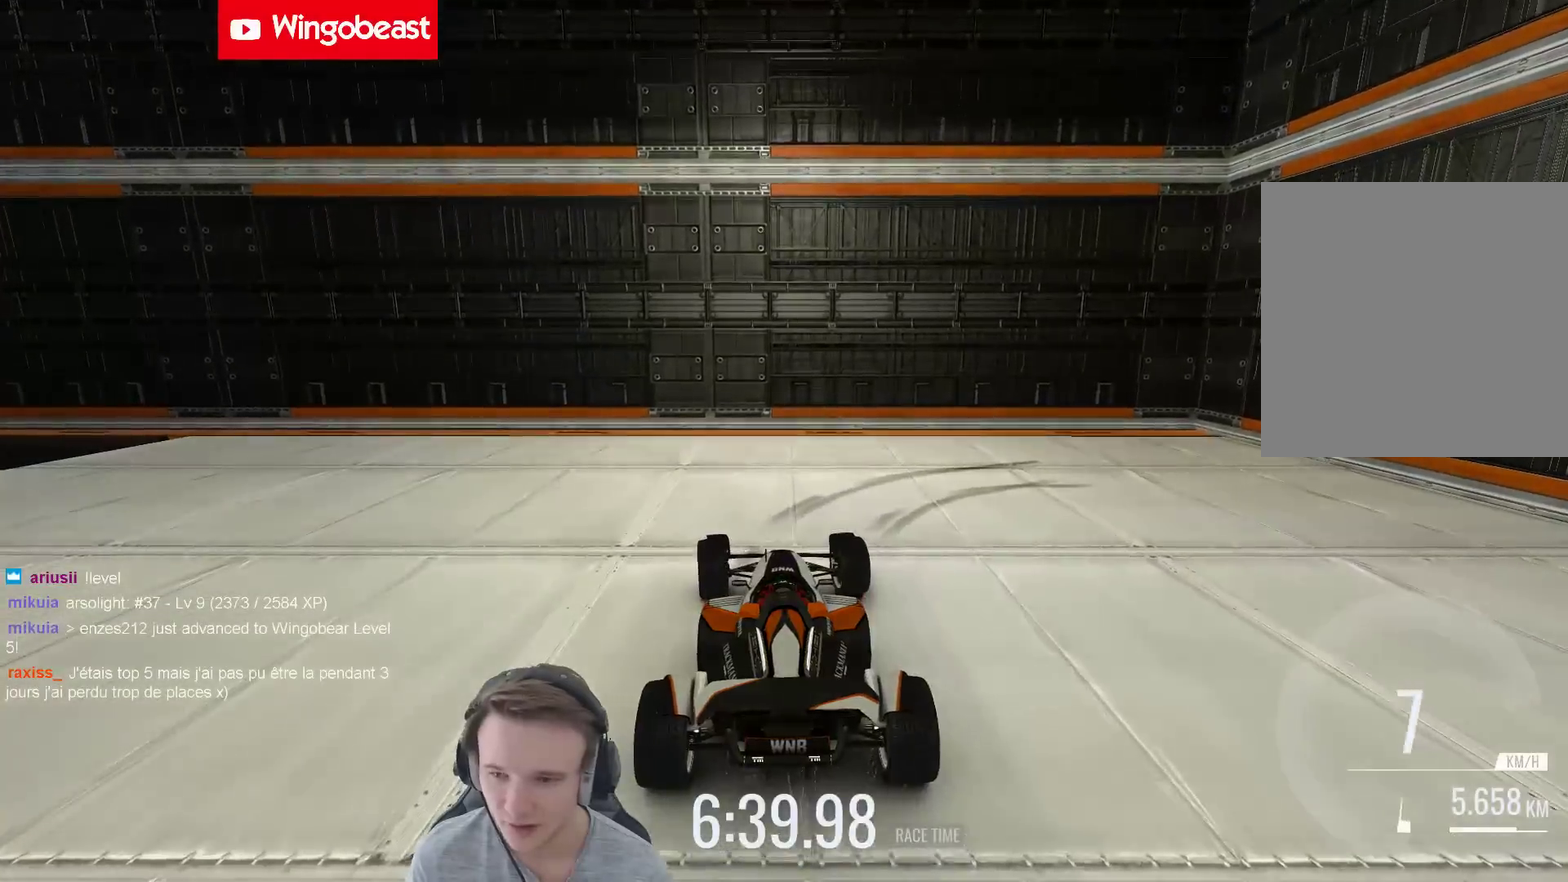
{"buttons": [], "left_stick": "center", "right_stick": "center", "events": [[233, "B", "down"], [350, "left_stick", "center"], [400, "B", "up"]]}
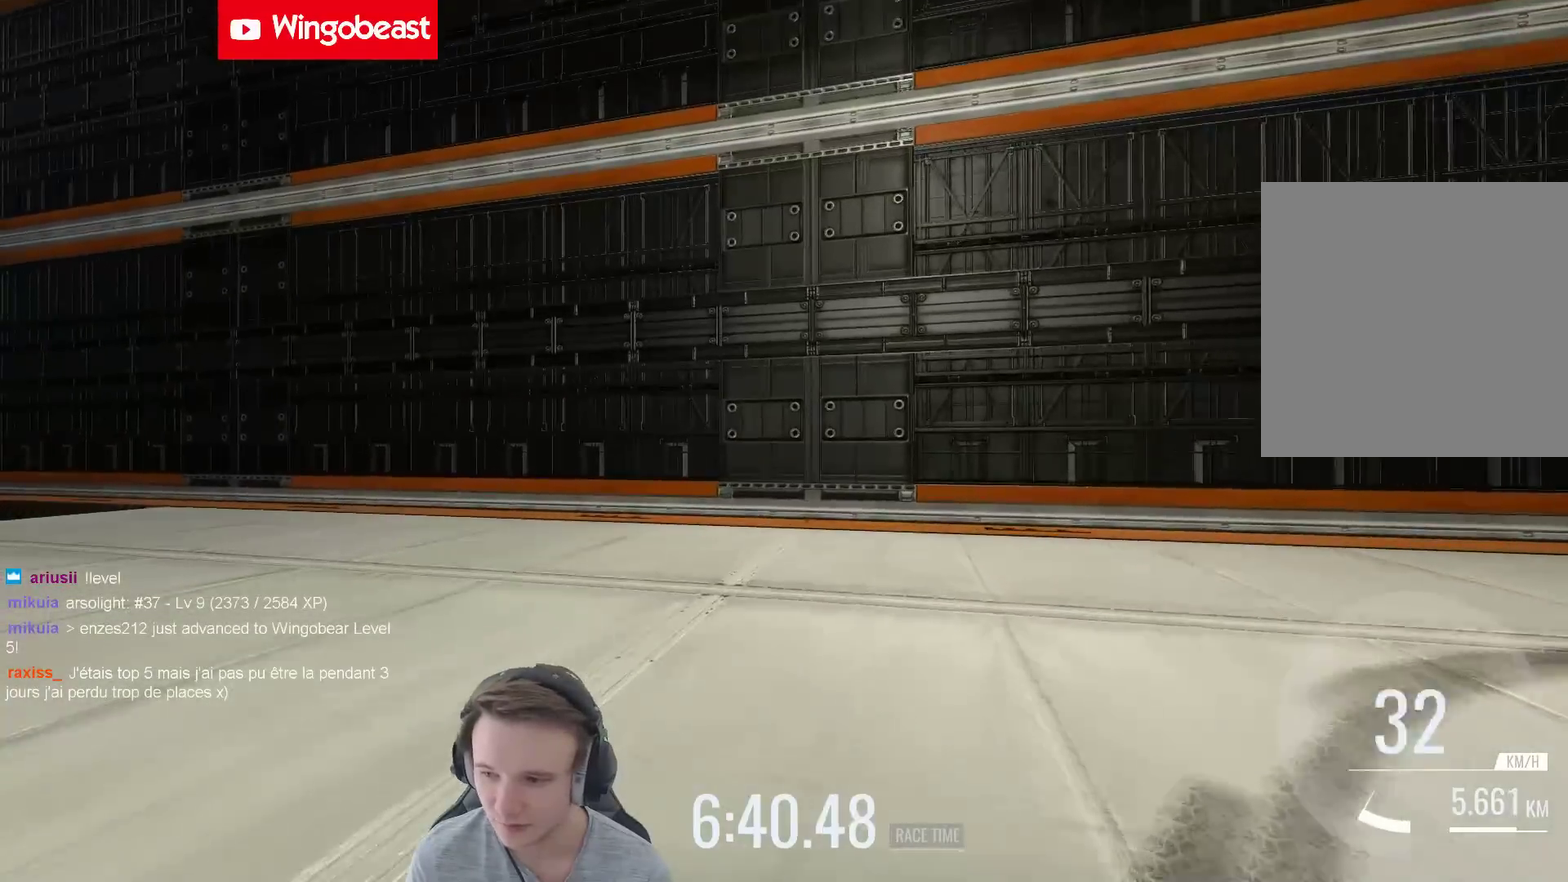
{"buttons": [], "left_stick": "up-left", "right_stick": "center", "events": [[17, "left_stick", "left"], [417, "left_stick", "up-left"]]}
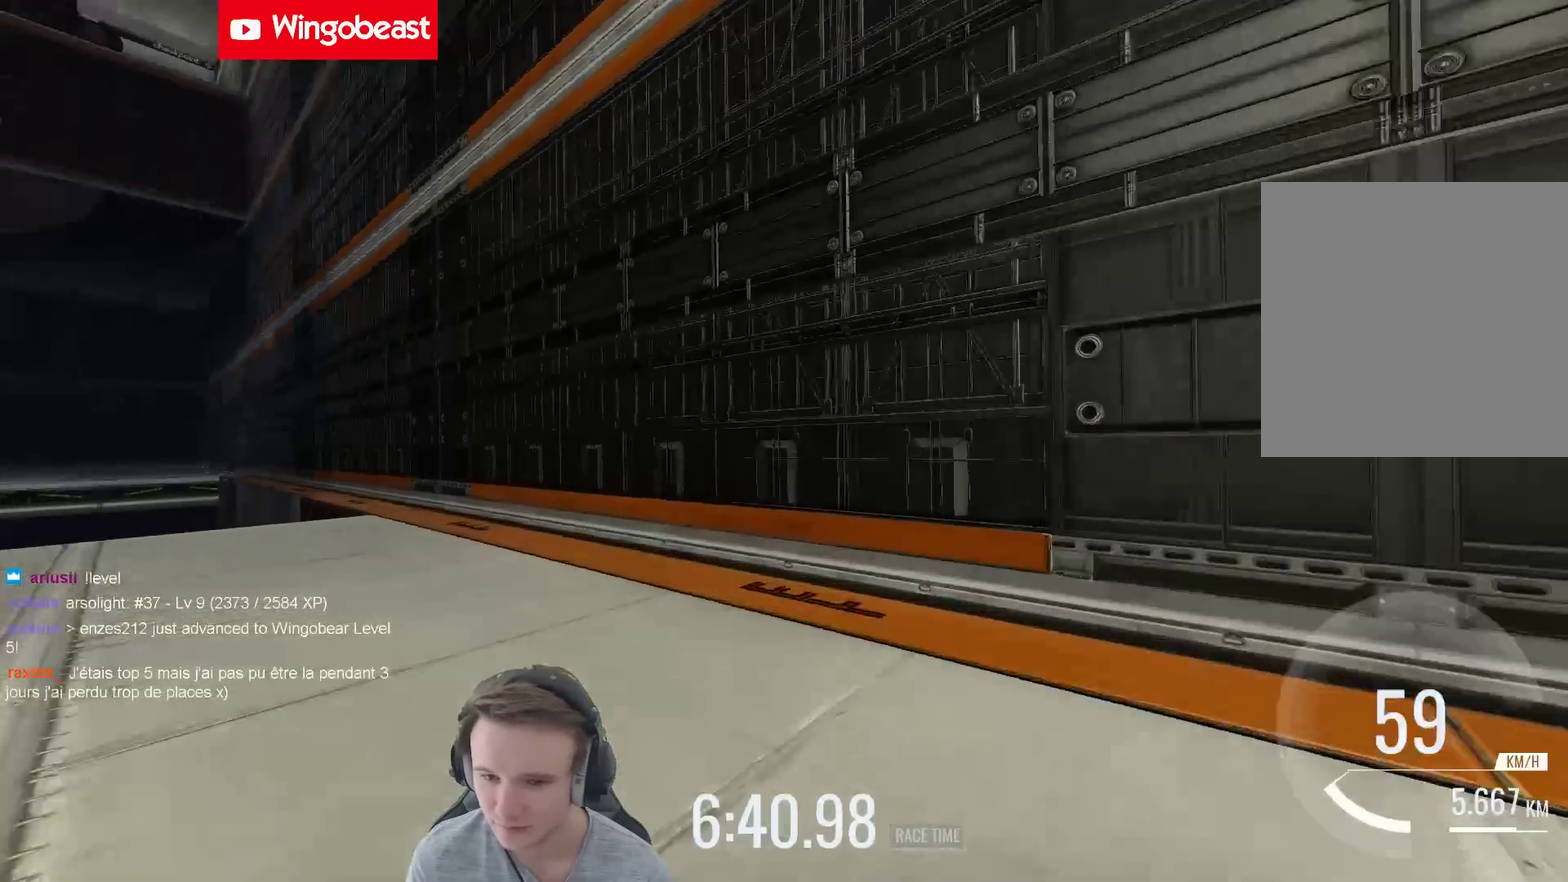
{"buttons": ["X"], "left_stick": "right", "right_stick": "center", "events": [[283, "left_stick", "center"], [350, "left_stick", "right"], [467, "X", "down"]]}
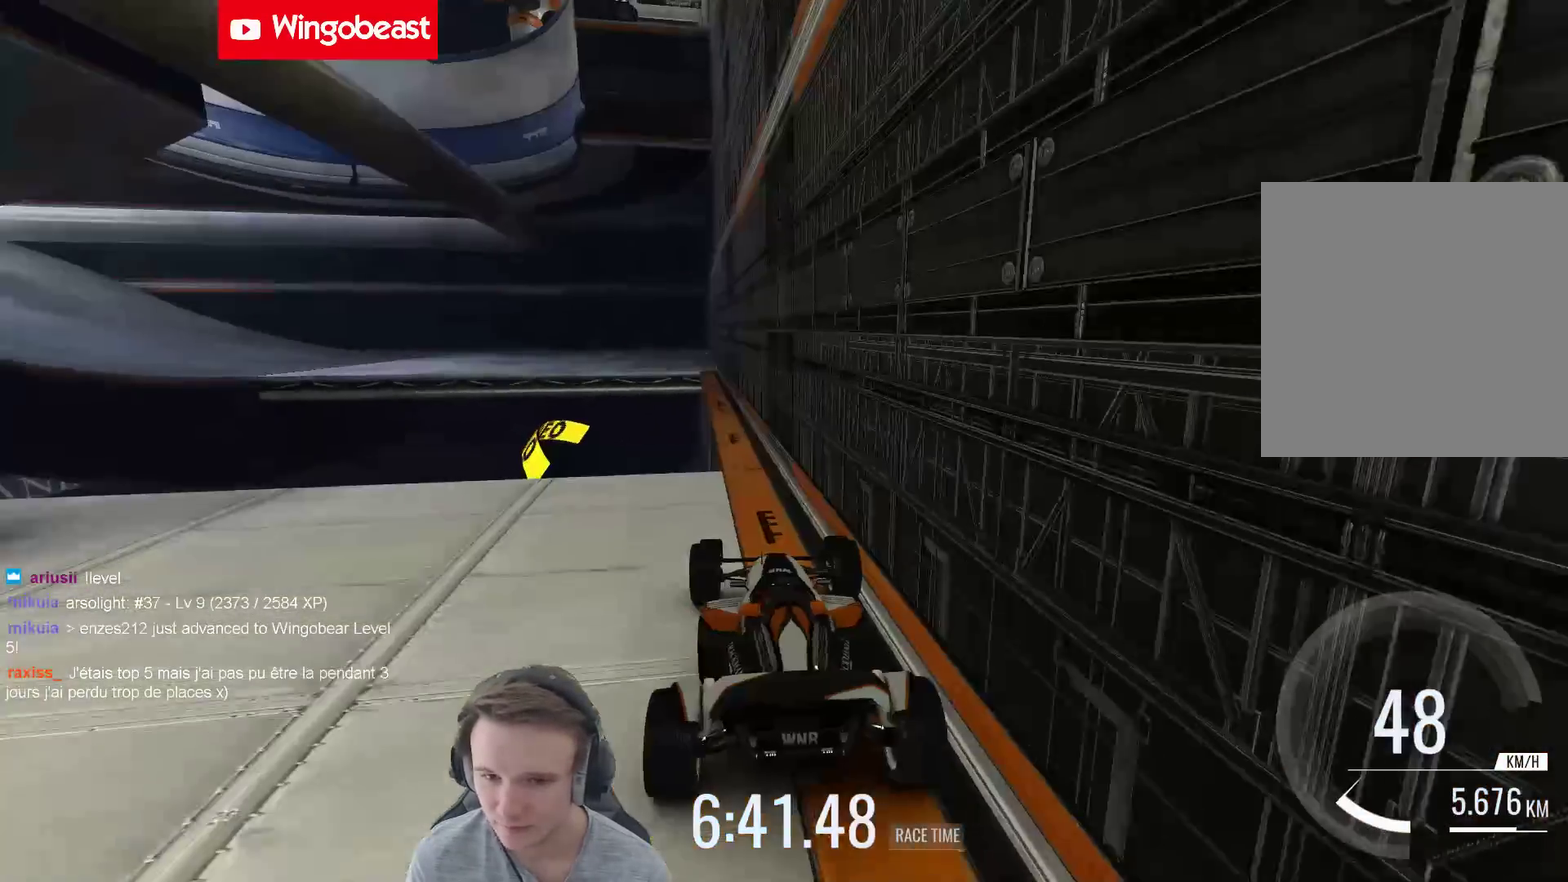
{"buttons": [], "left_stick": "center", "right_stick": "center", "events": [[50, "X", "up"], [217, "left_stick", "center"], [367, "left_stick", "right"], [483, "left_stick", "center"]]}
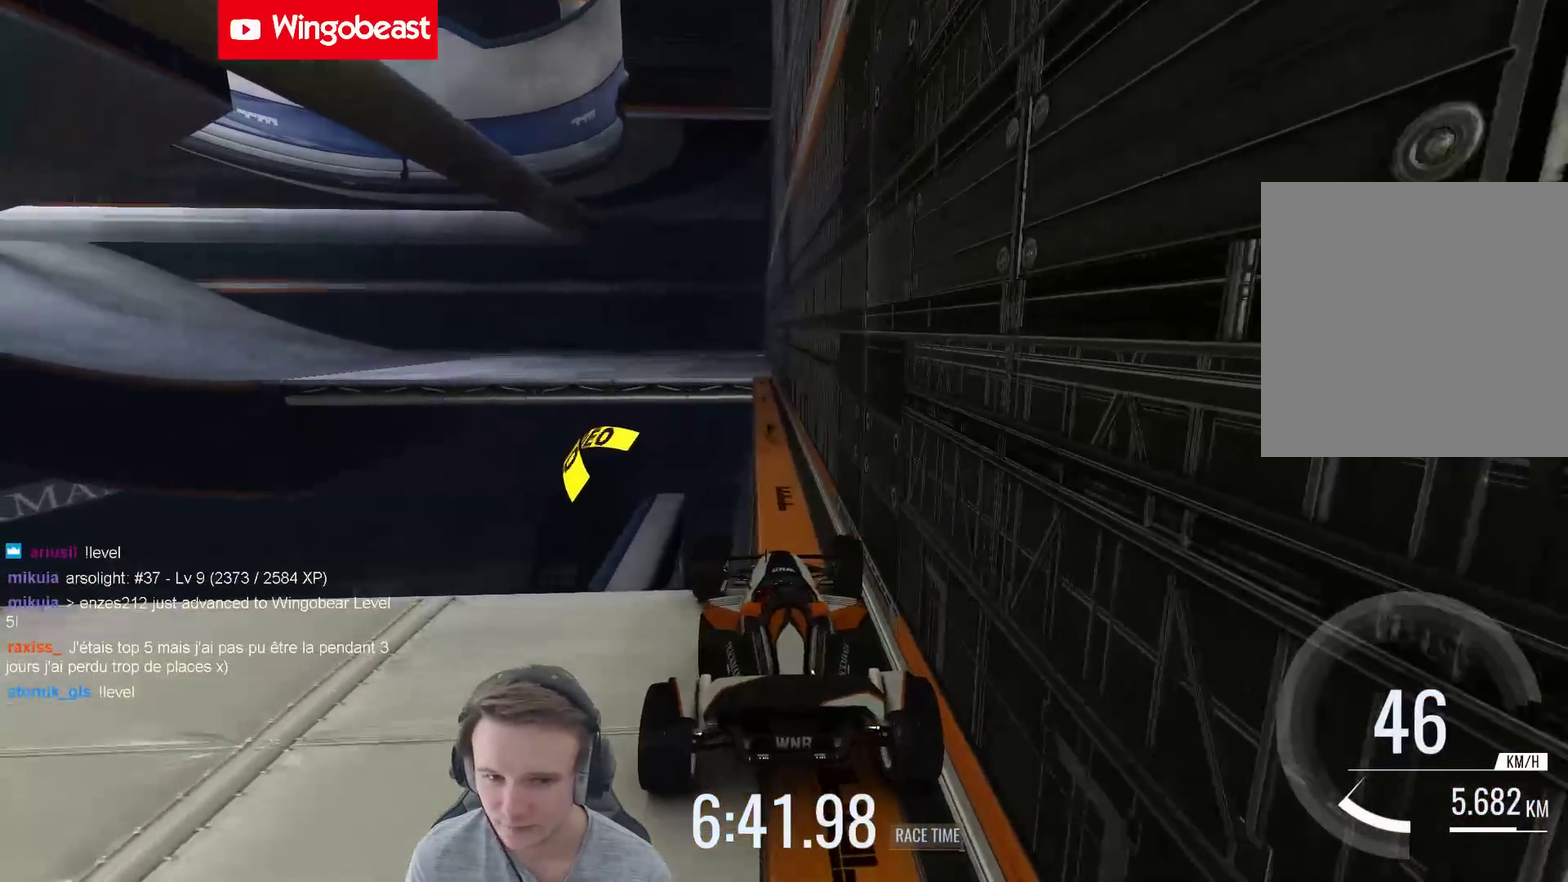
{"buttons": [], "left_stick": "center", "right_stick": "center", "events": []}
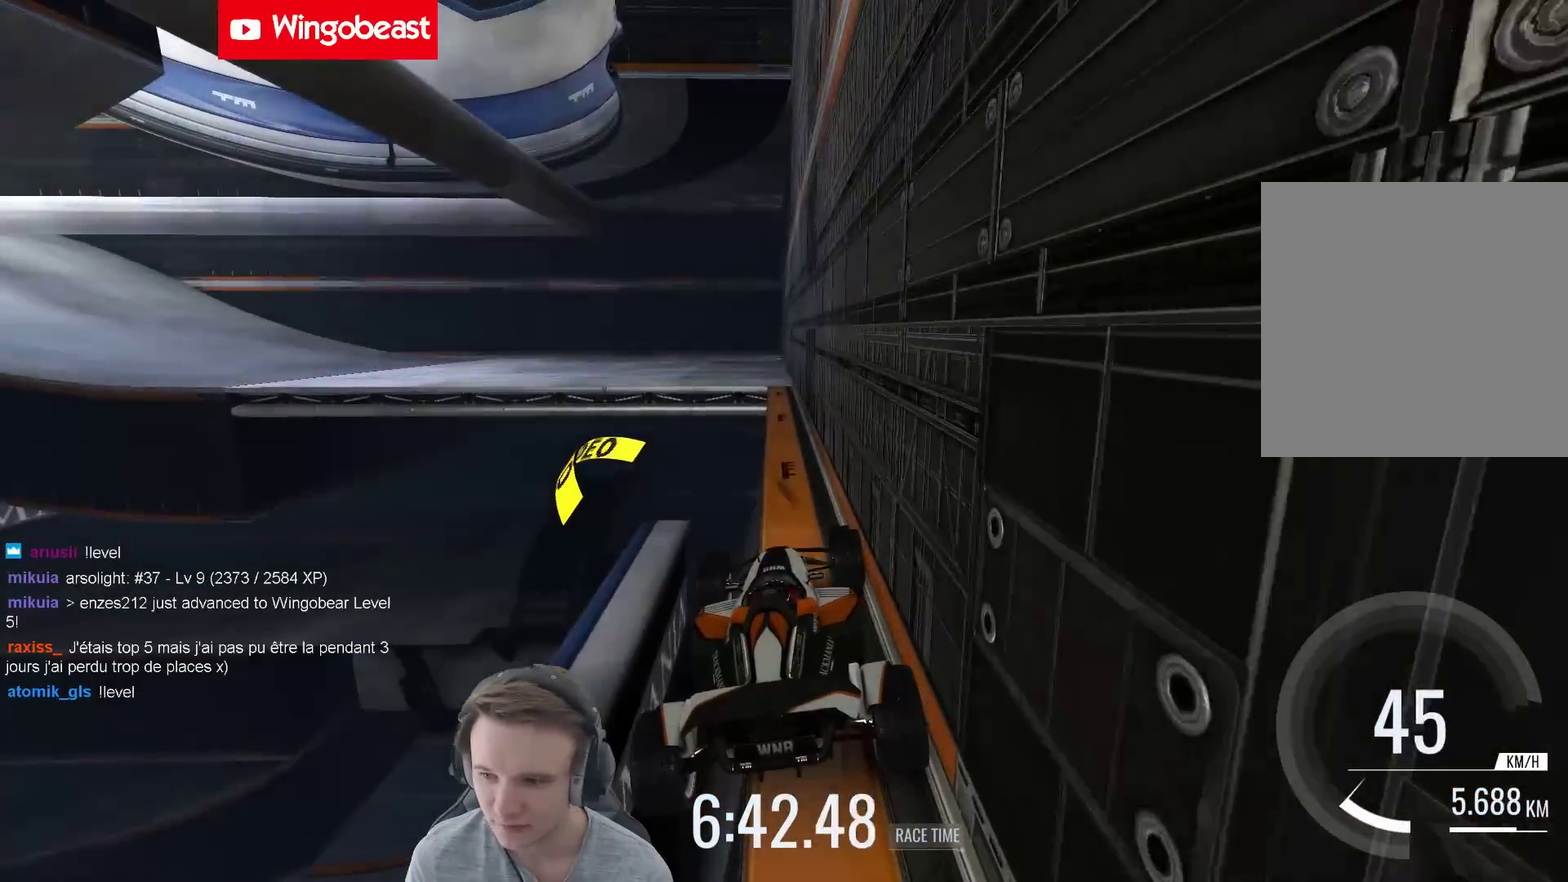
{"buttons": [], "left_stick": "right", "right_stick": "center", "events": [[217, "left_stick", "right"]]}
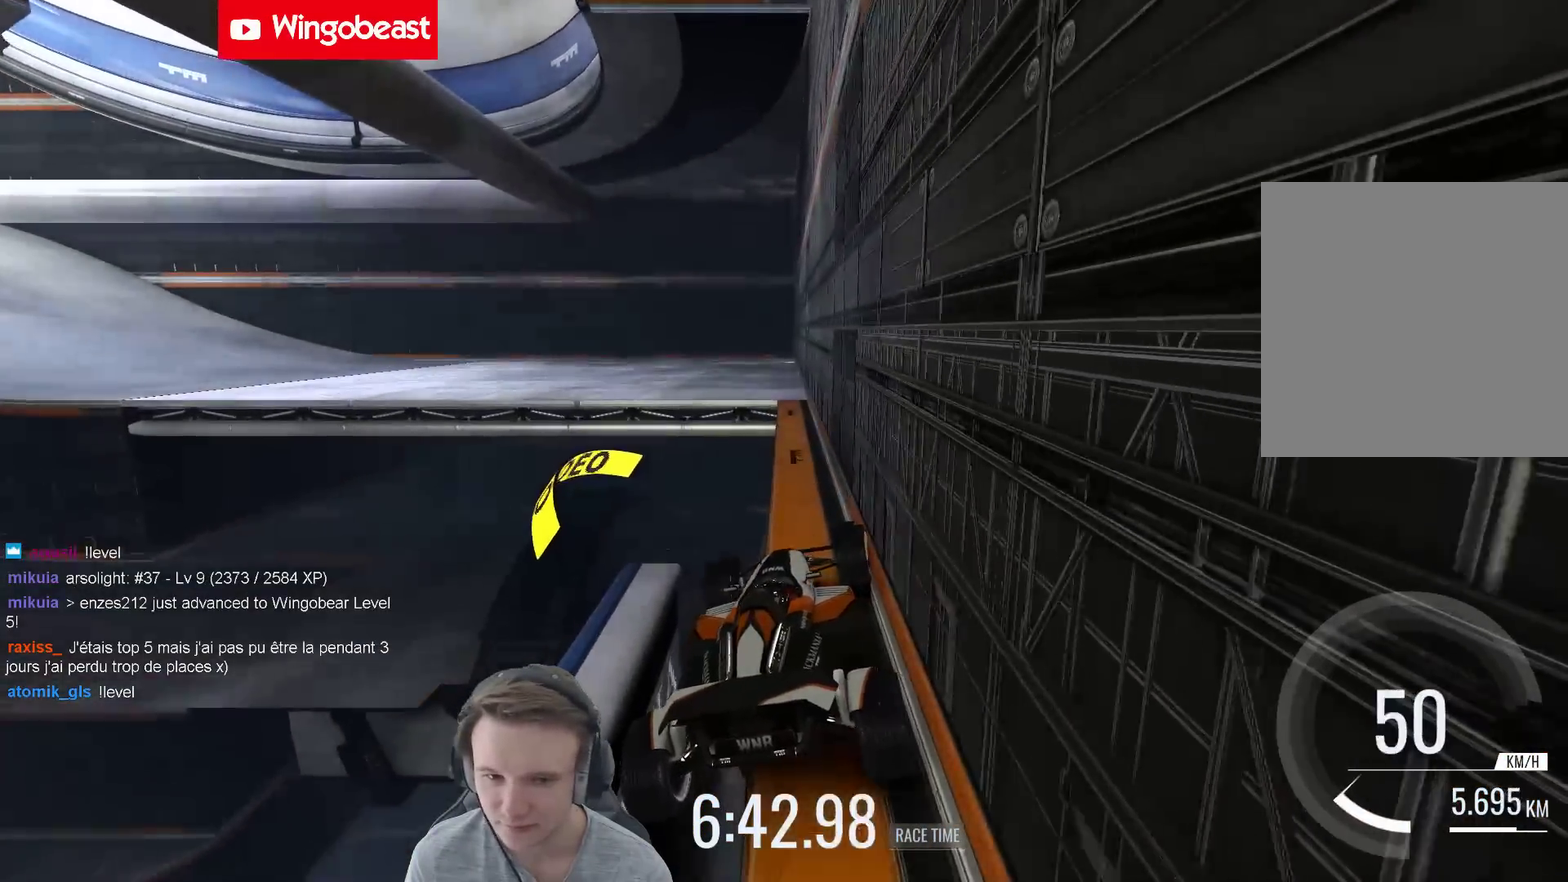
{"buttons": [], "left_stick": "center", "right_stick": "center", "events": [[150, "left_stick", "center"]]}
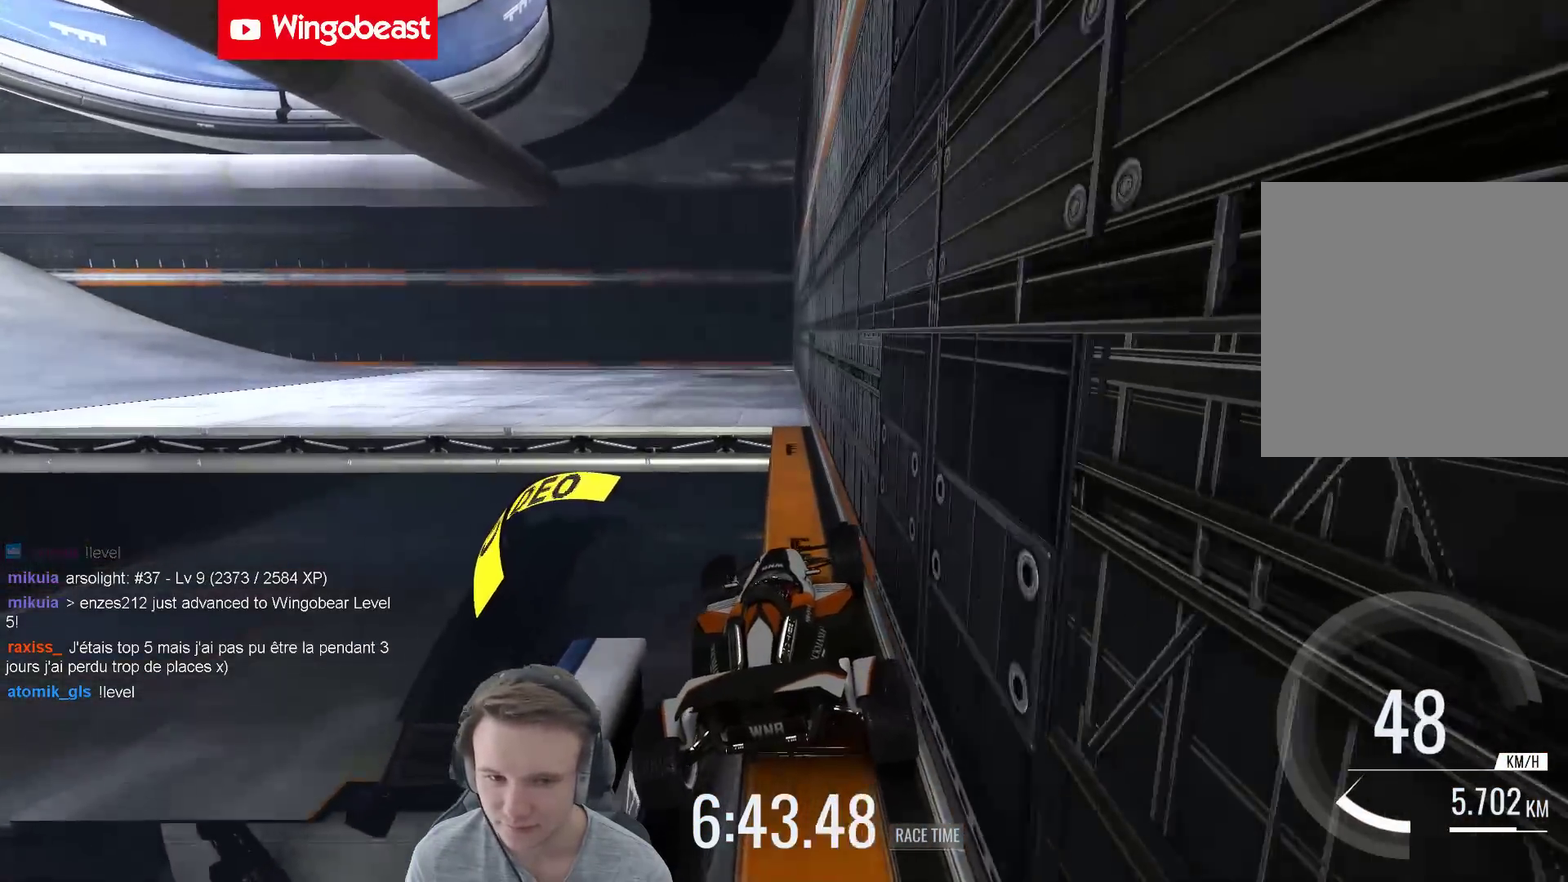
{"buttons": [], "left_stick": "center", "right_stick": "center", "events": []}
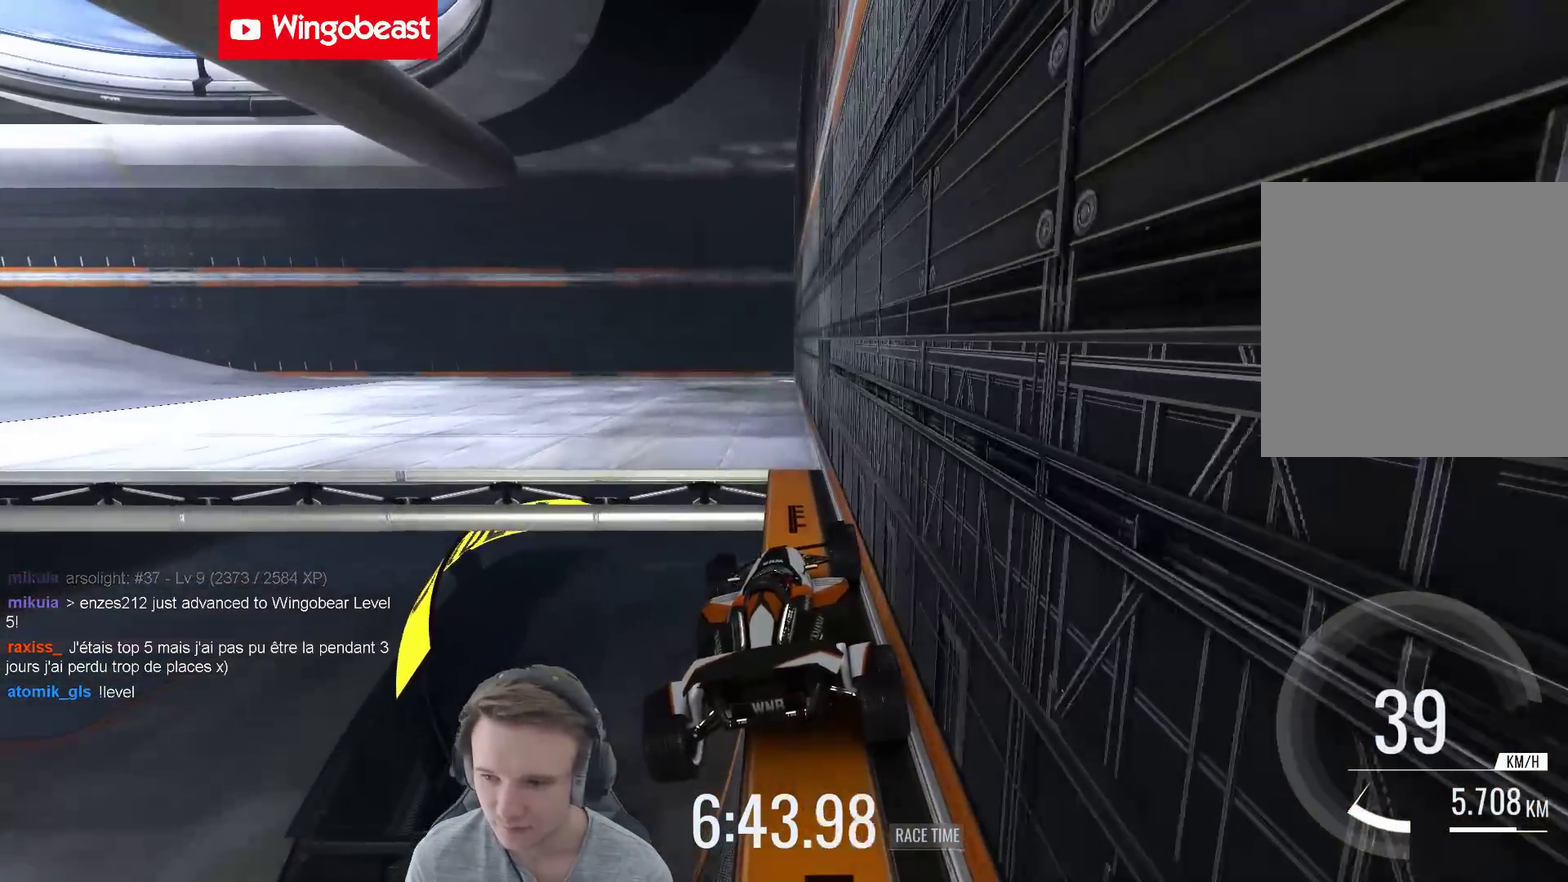
{"buttons": [], "left_stick": "center", "right_stick": "center", "events": []}
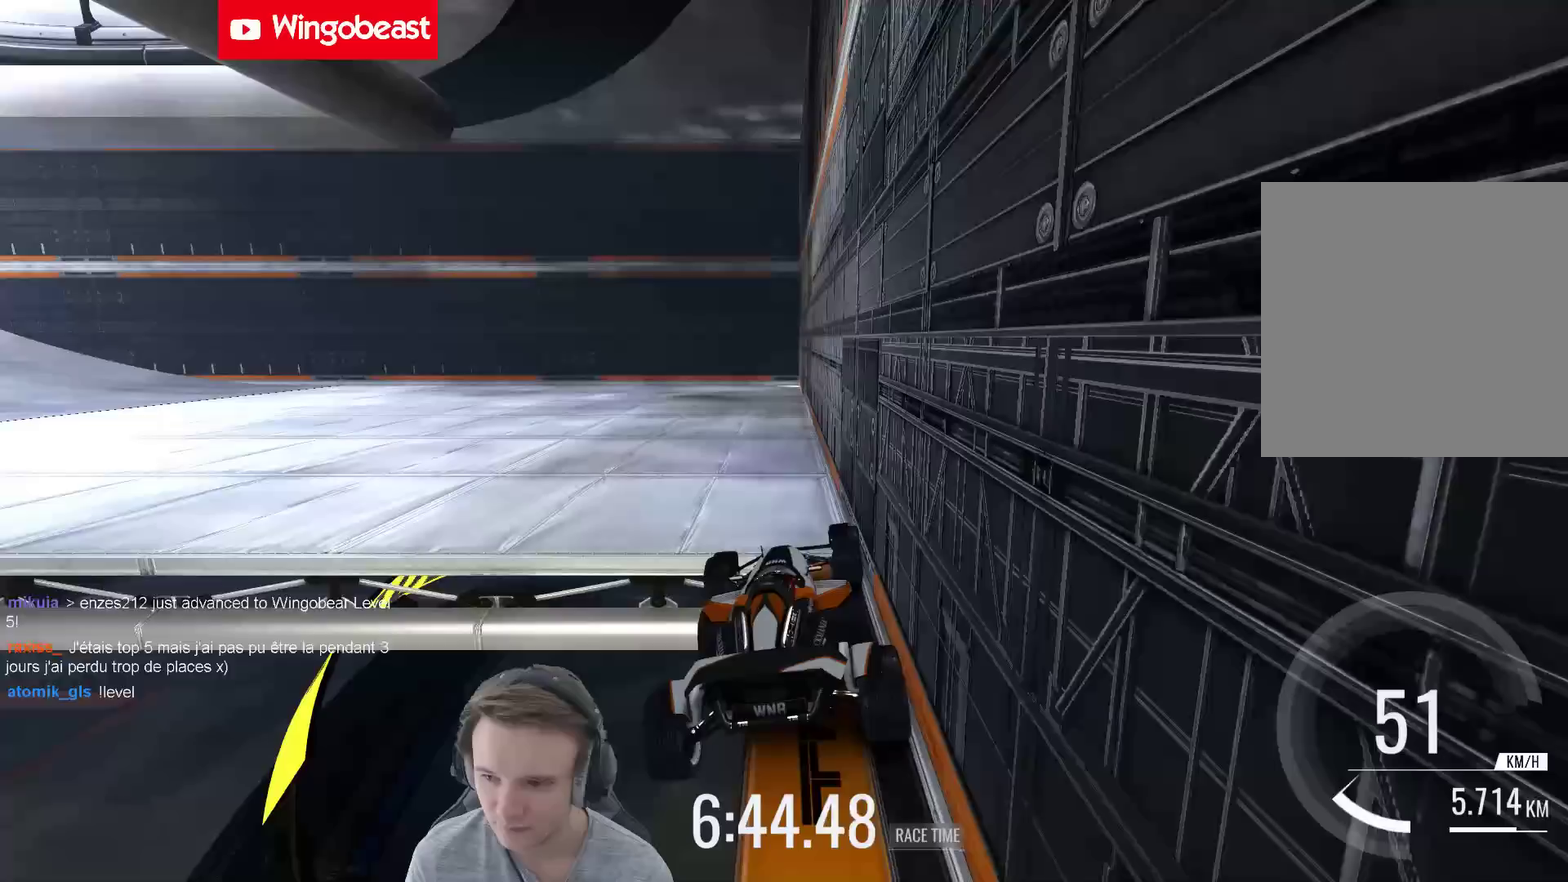
{"buttons": [], "left_stick": "right", "right_stick": "center", "events": [[450, "left_stick", "right"]]}
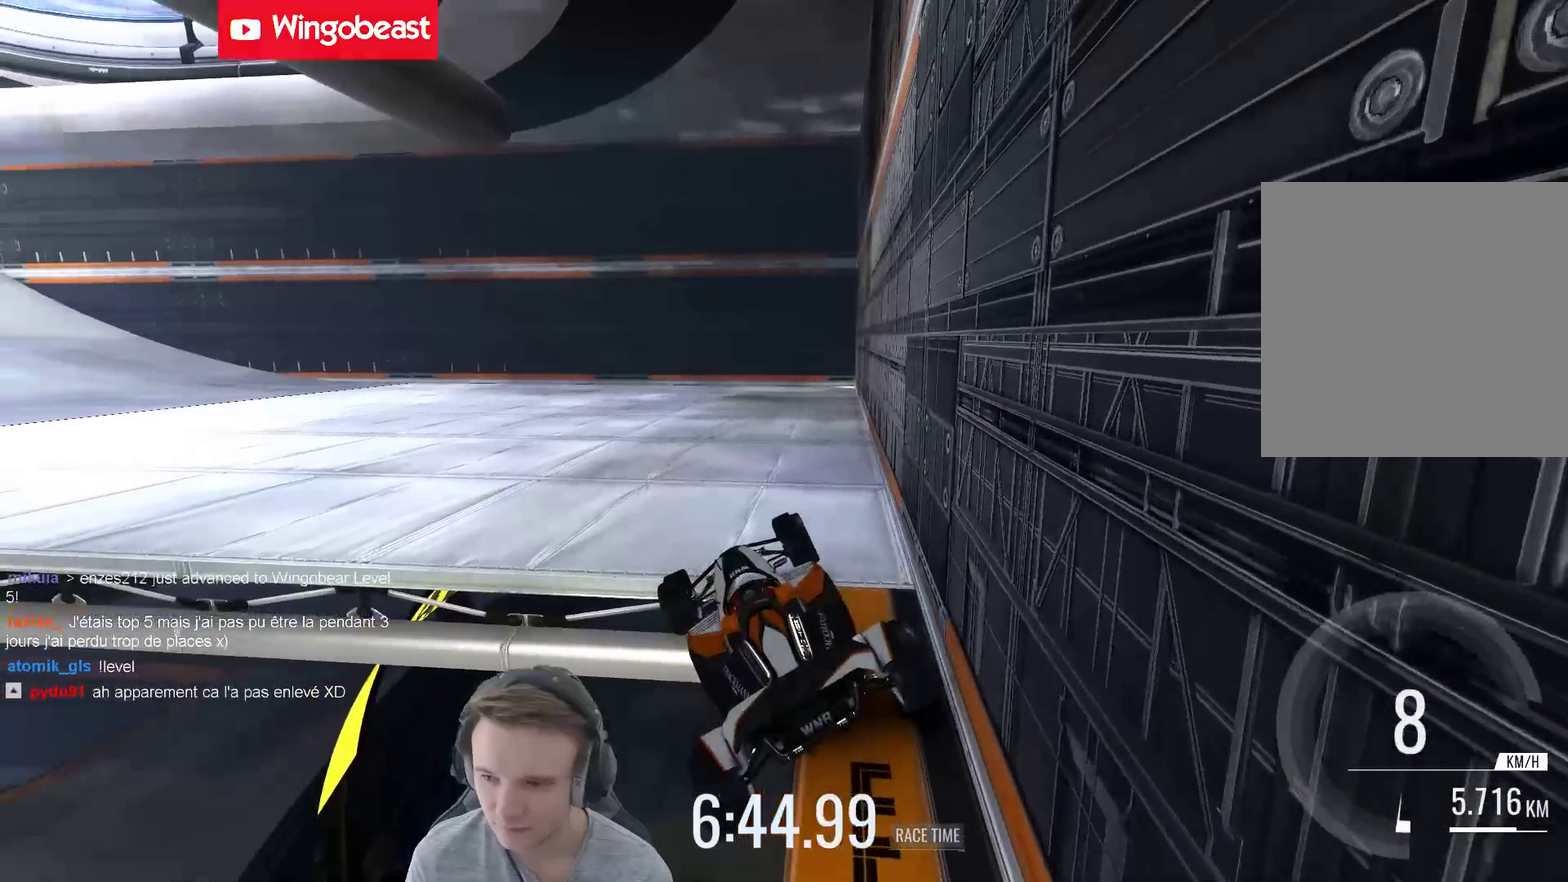
{"buttons": [], "left_stick": "center", "right_stick": "center", "events": [[317, "left_stick", "center"]]}
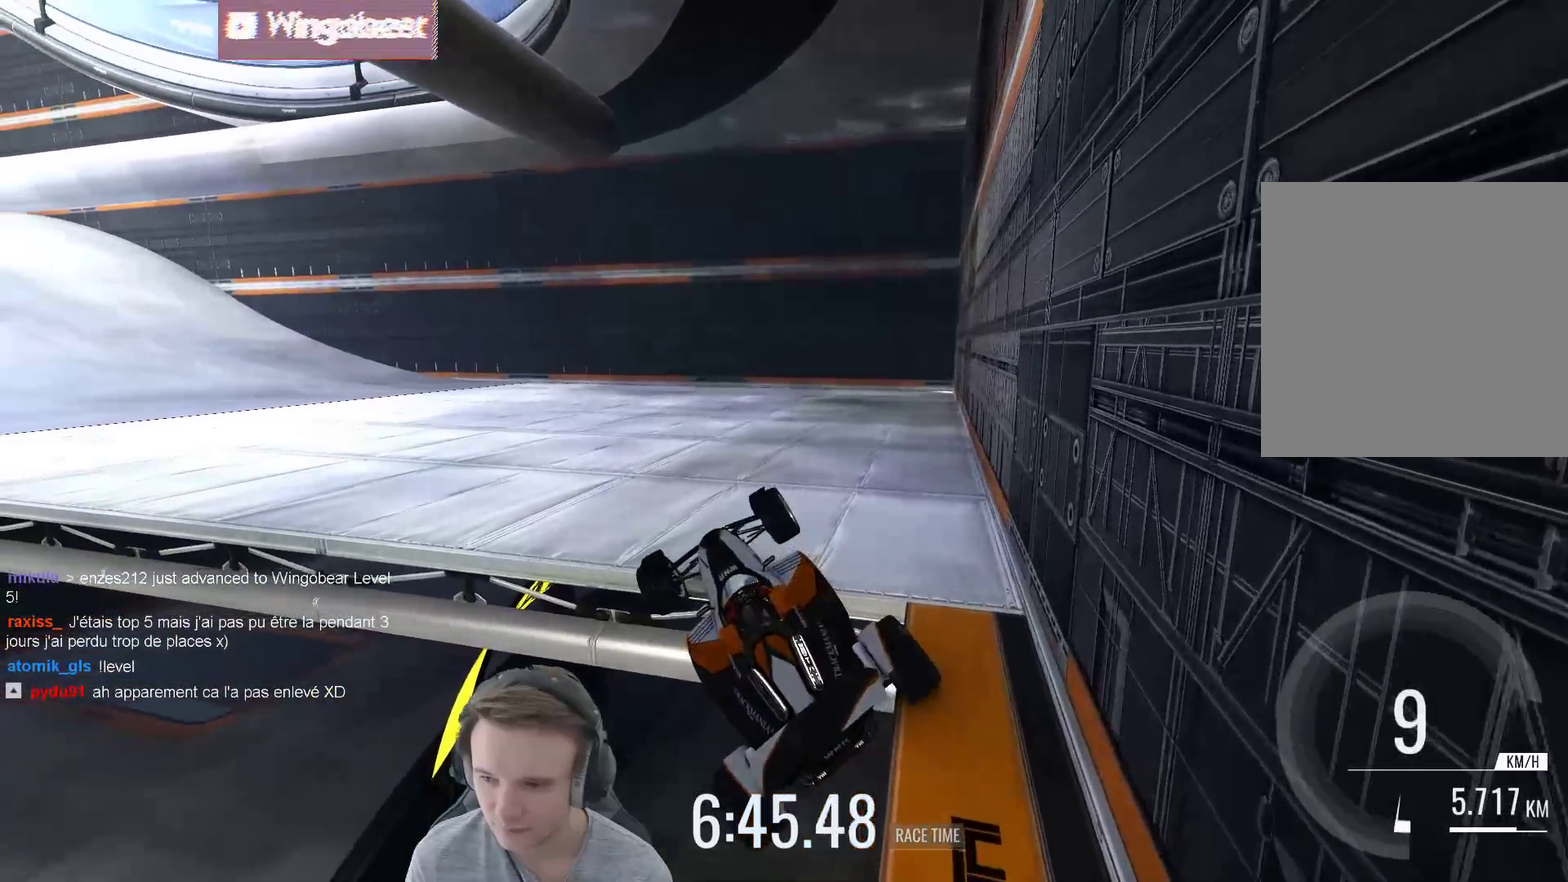
{"buttons": [], "left_stick": "center", "right_stick": "center", "events": []}
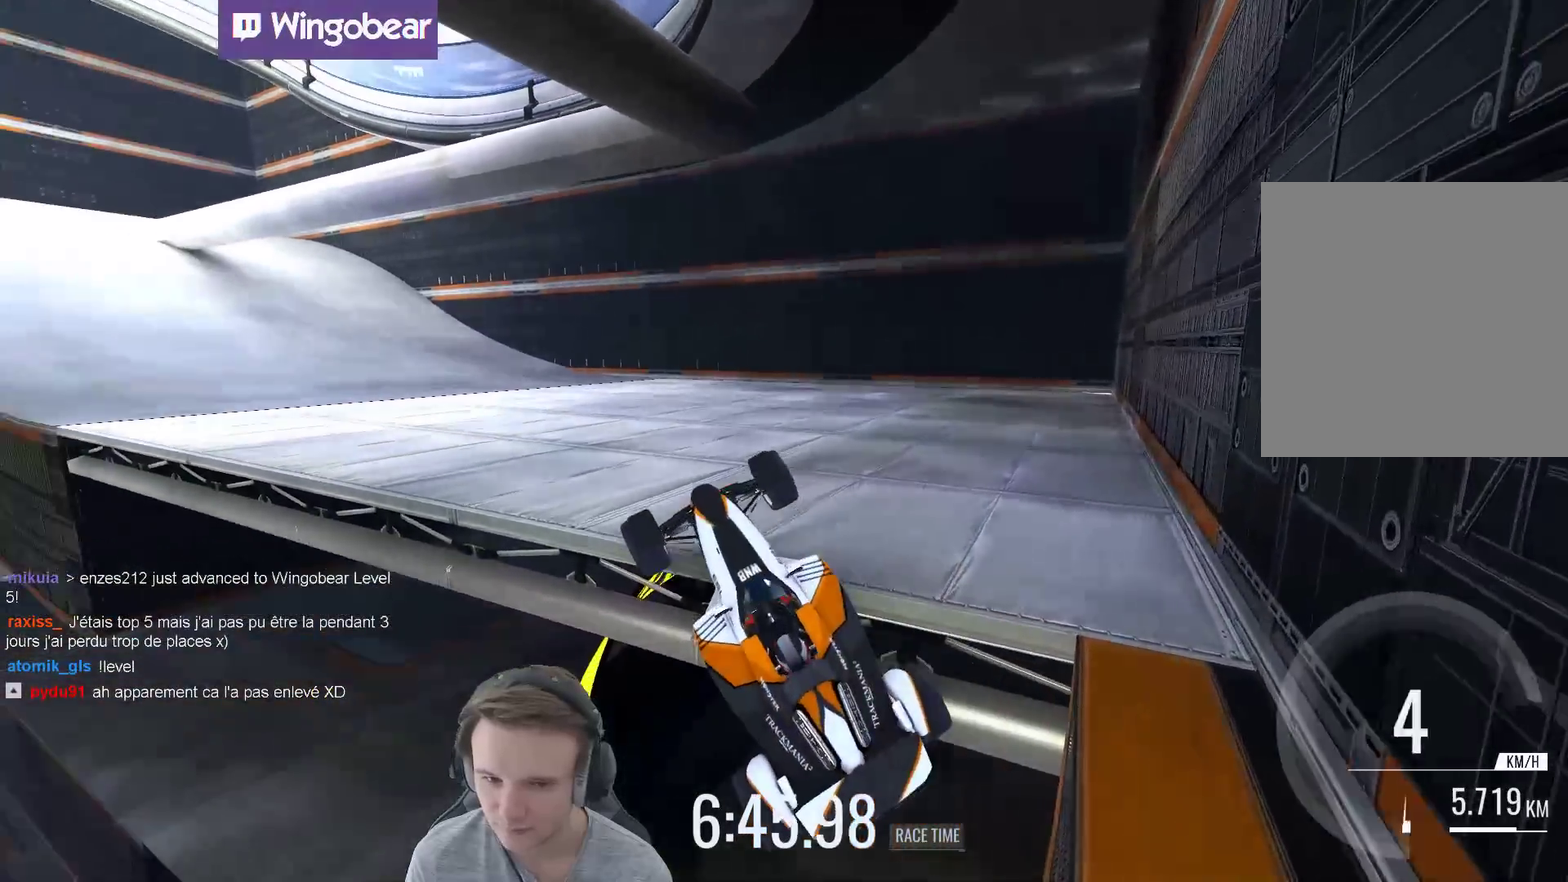
{"buttons": [], "left_stick": "up-left", "right_stick": "center", "events": [[17, "left_stick", "right"], [217, "left_stick", "center"], [350, "L1", "down"], [350, "left_stick", "up-left"], [483, "L1", "up"]]}
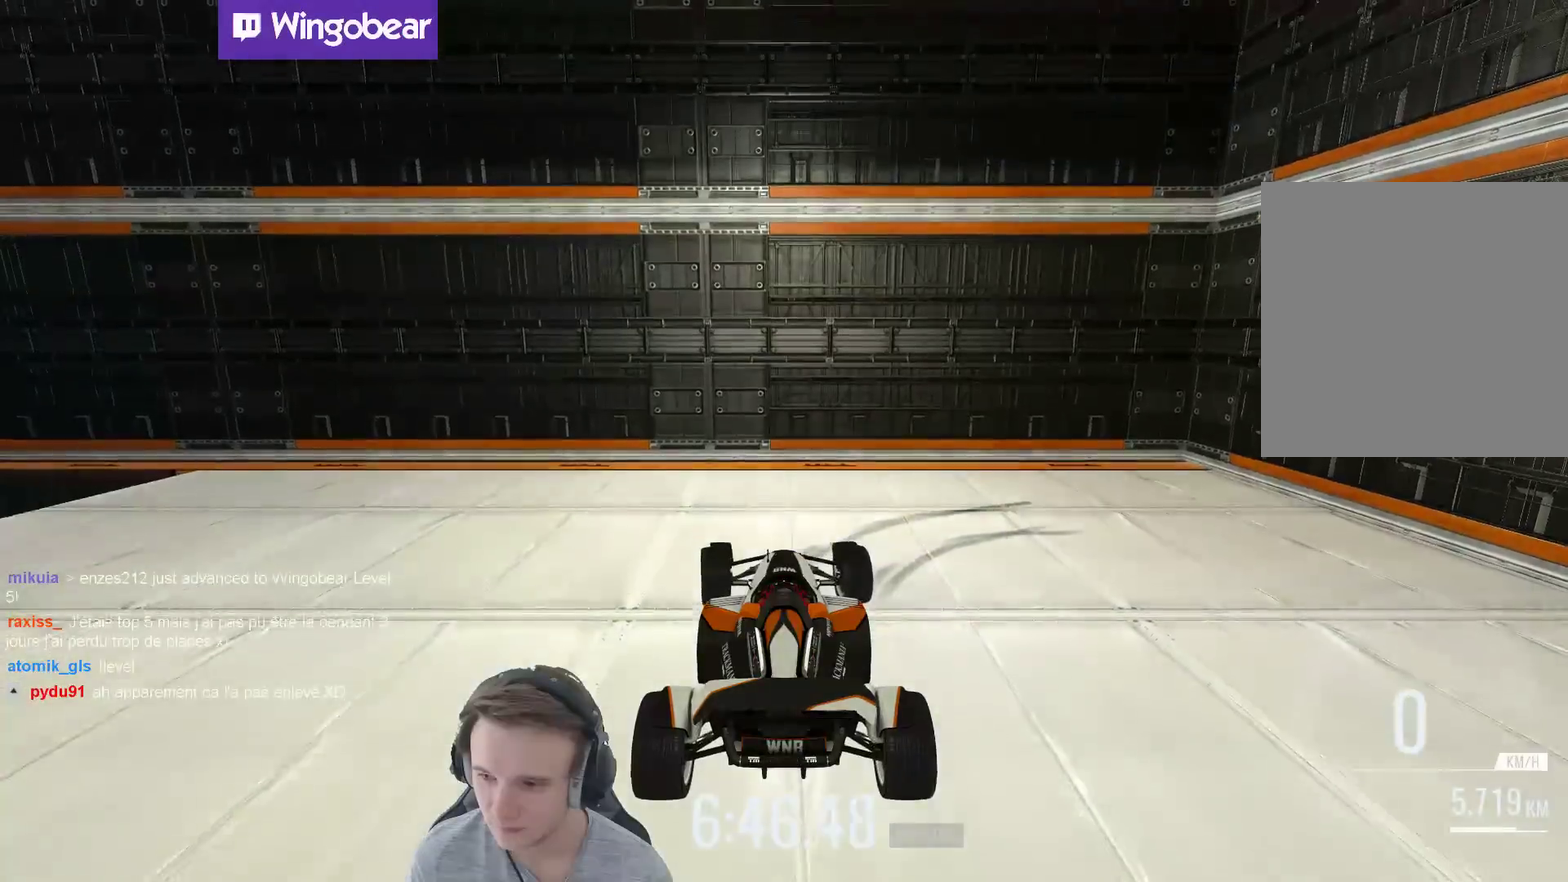
{"buttons": [], "left_stick": "up-left", "right_stick": "center", "events": []}
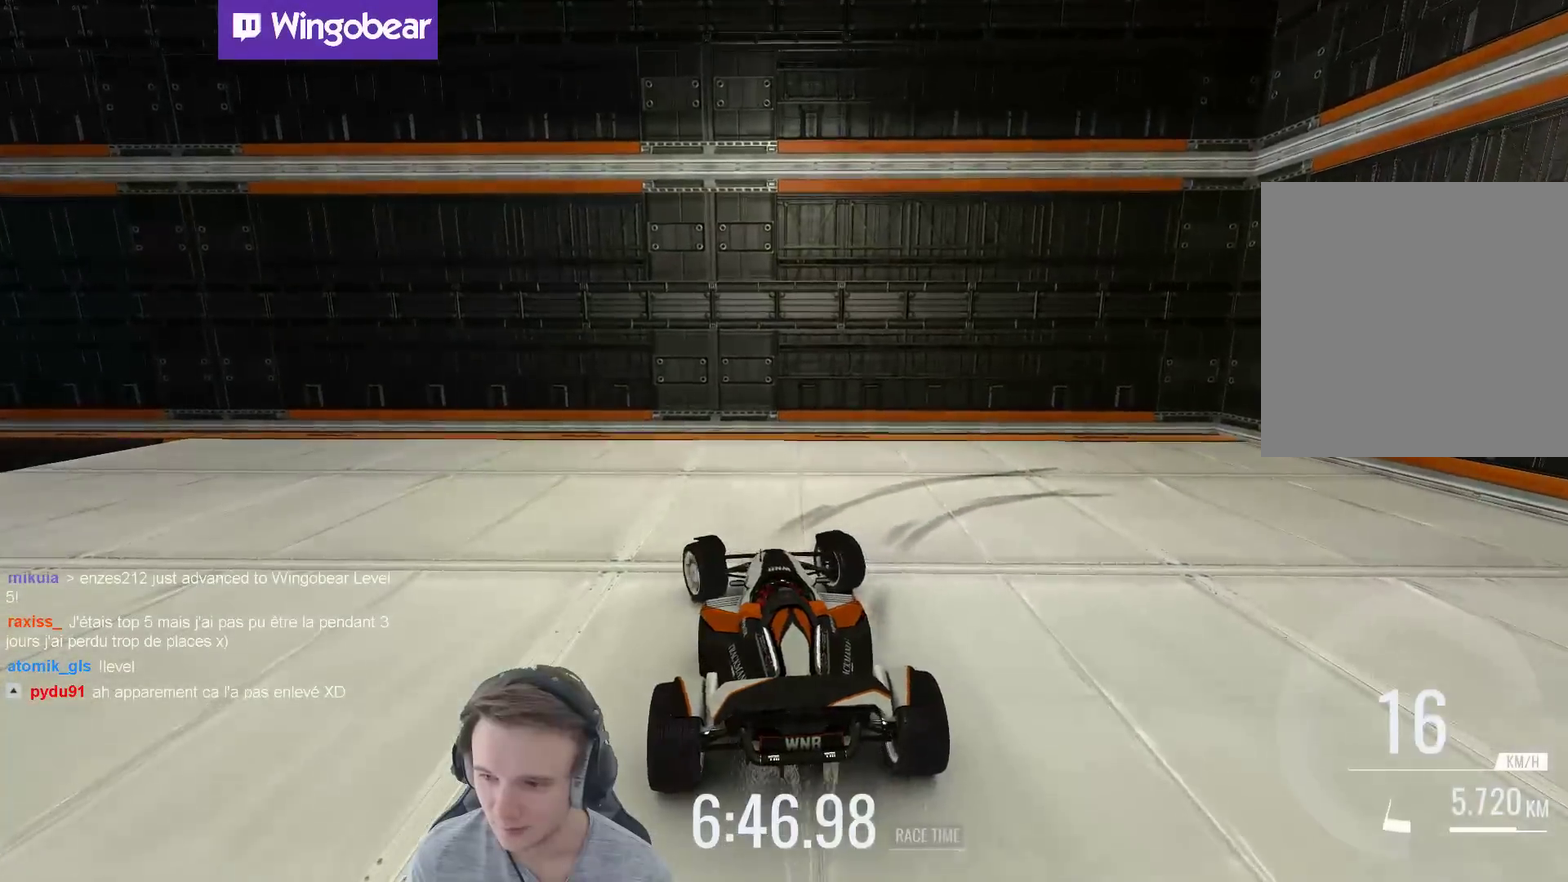
{"buttons": [], "left_stick": "left", "right_stick": "center", "events": [[33, "B", "down"], [50, "left_stick", "center"], [183, "B", "up"], [283, "left_stick", "left"]]}
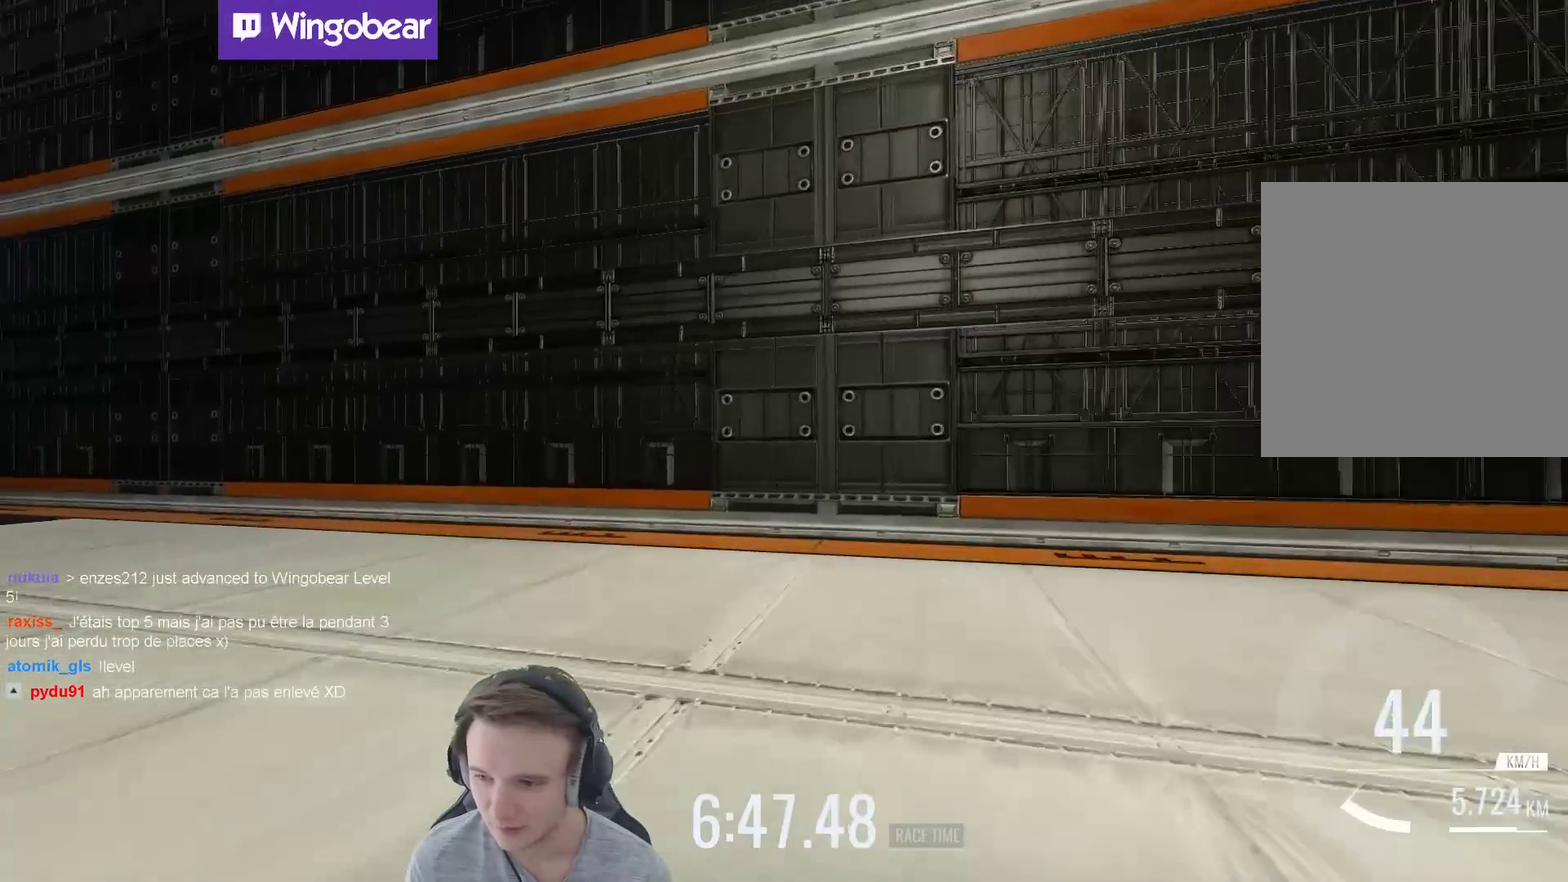
{"buttons": [], "left_stick": "left", "right_stick": "center", "events": []}
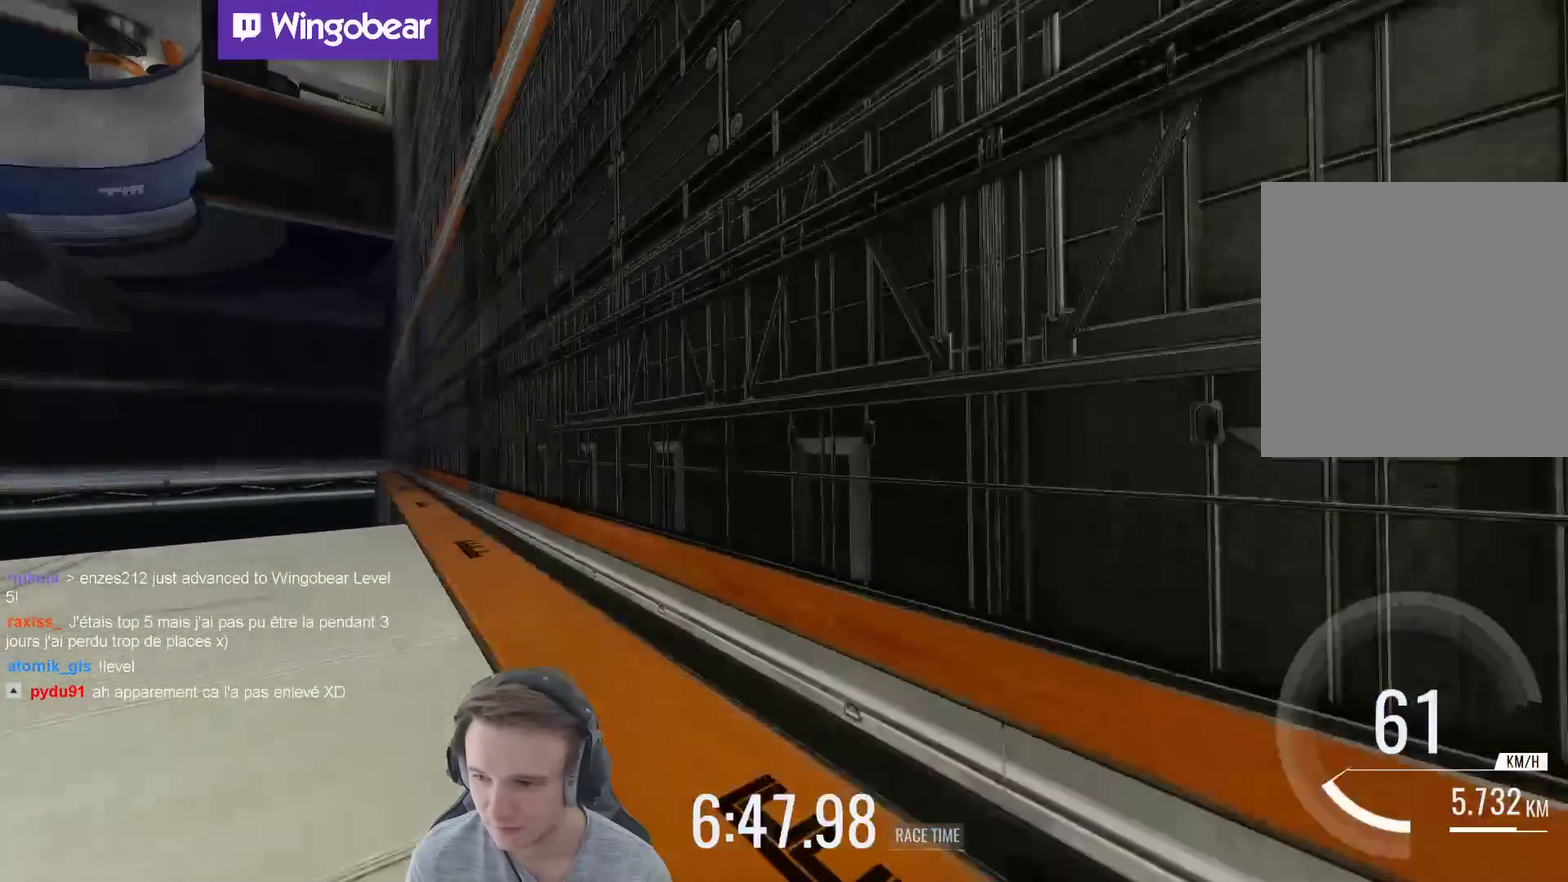
{"buttons": [], "left_stick": "right", "right_stick": "center", "events": [[83, "left_stick", "right"], [317, "X", "down"], [417, "X", "up"]]}
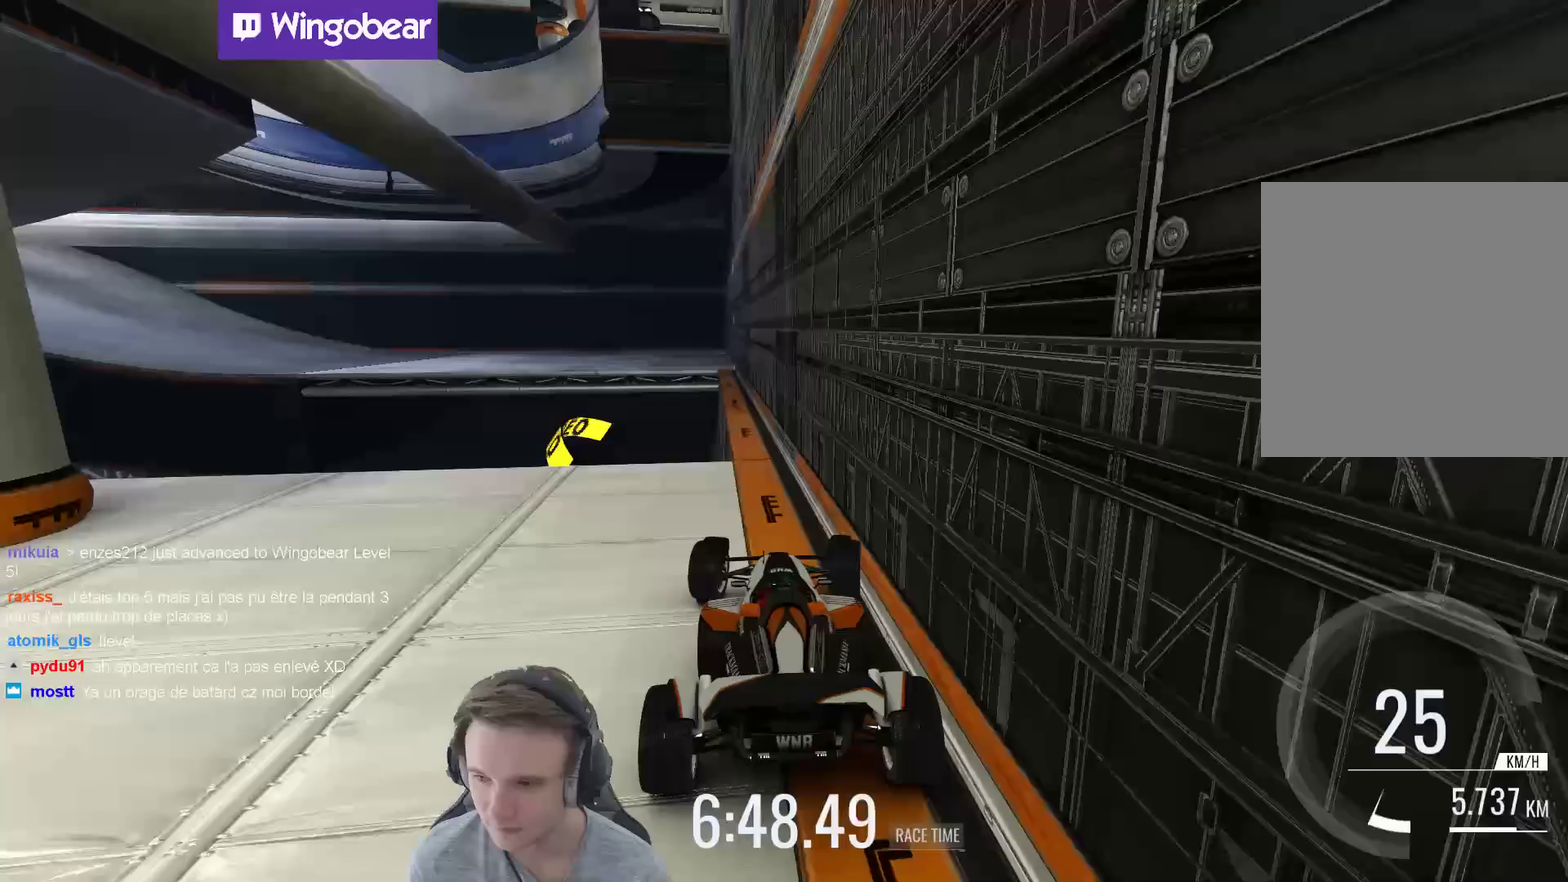
{"buttons": [], "left_stick": "right", "right_stick": "center", "events": []}
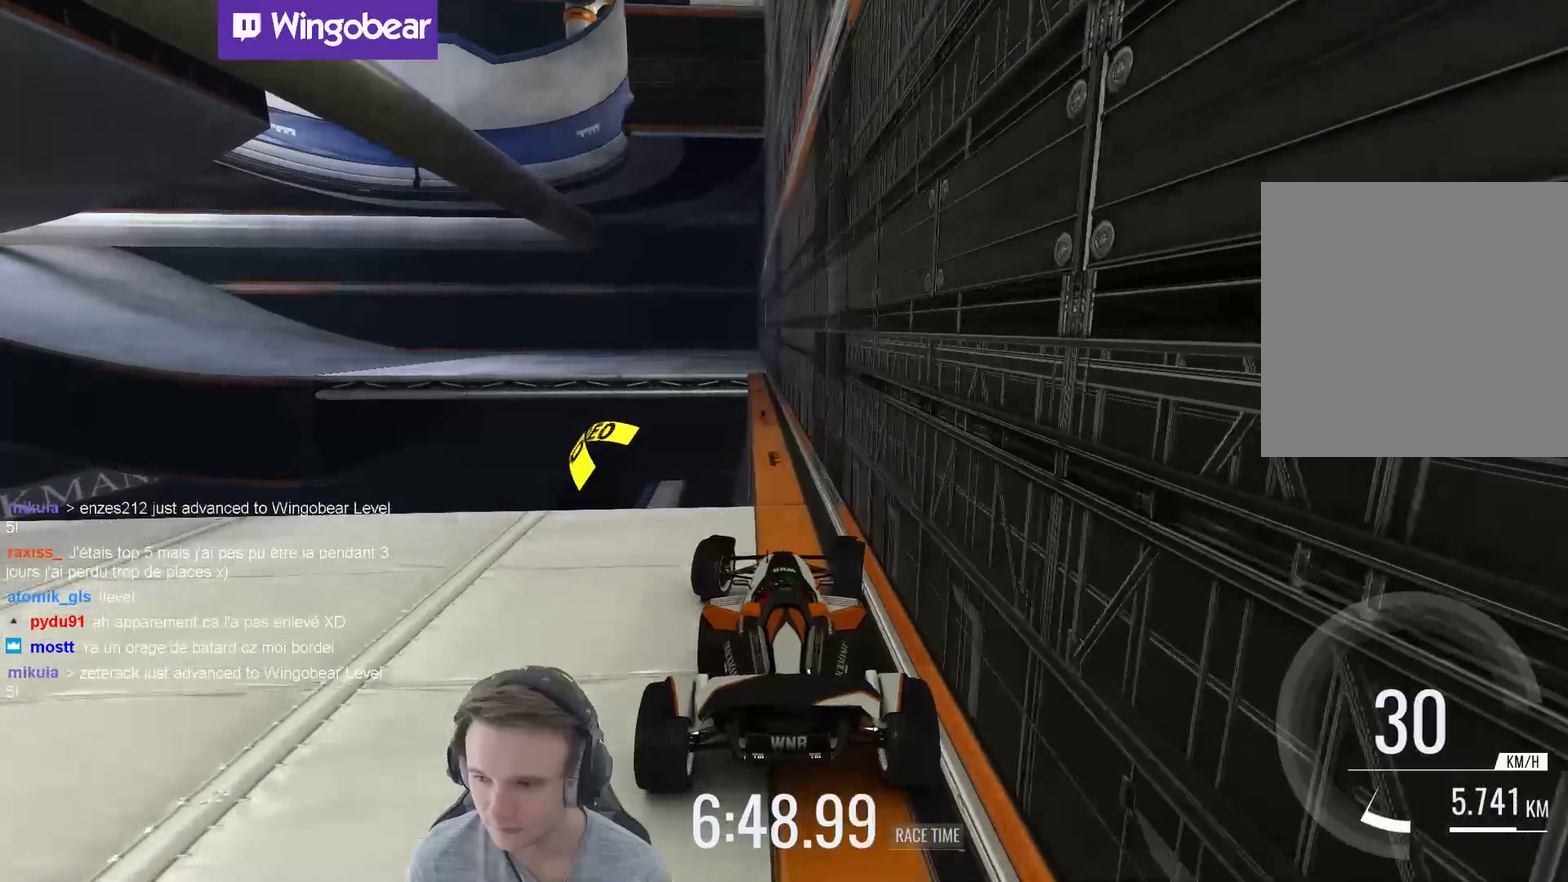
{"buttons": [], "left_stick": "right", "right_stick": "center", "events": [[100, "left_stick", "up-right"], [250, "left_stick", "center"], [433, "left_stick", "up-right"], [483, "left_stick", "right"]]}
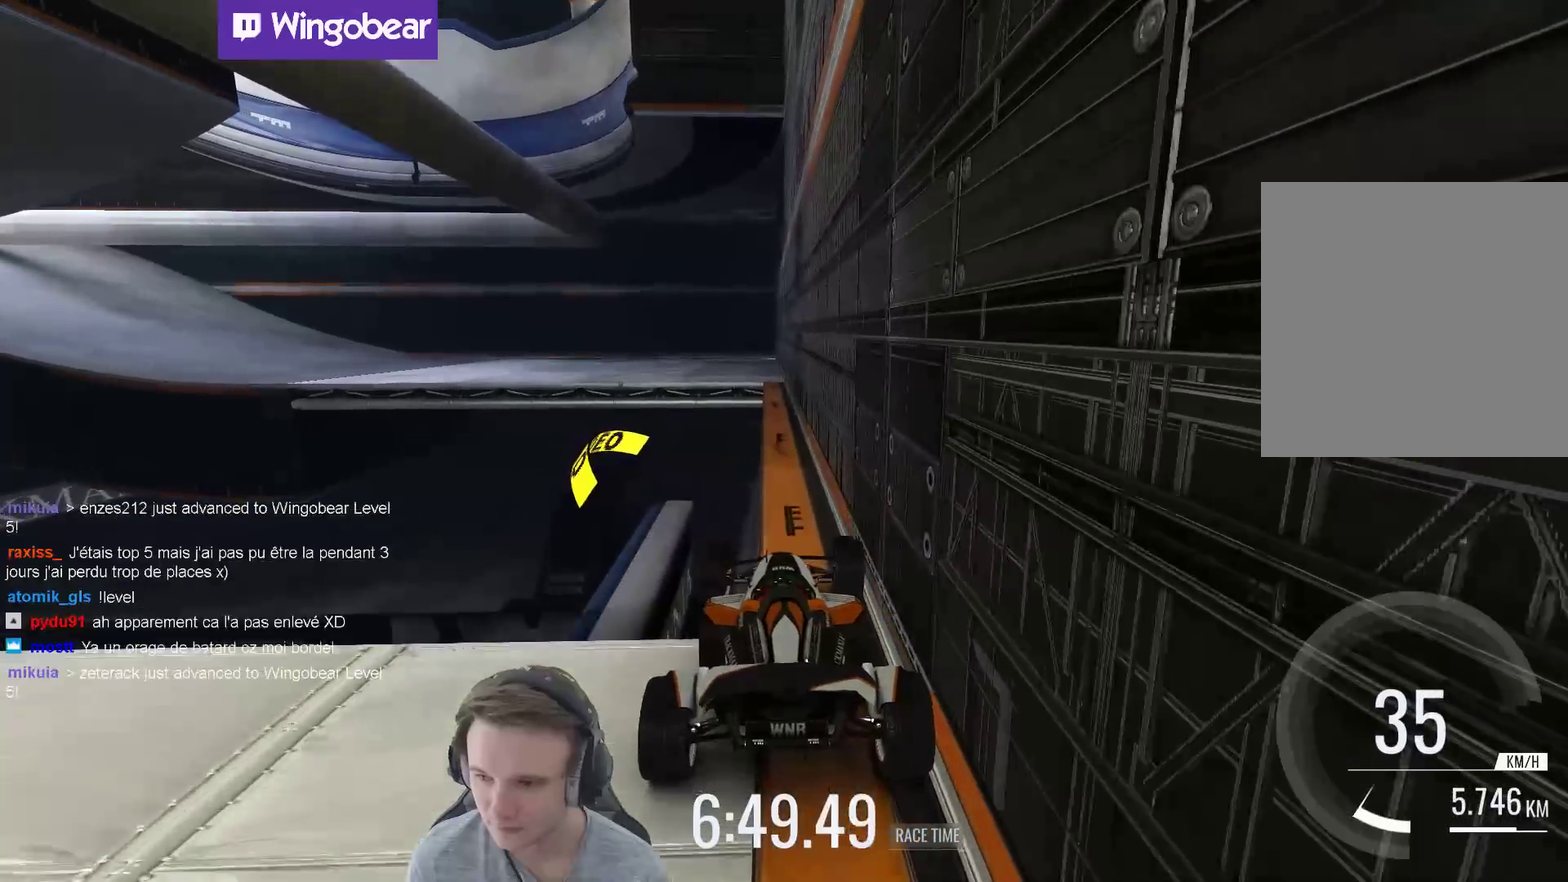
{"buttons": [], "left_stick": "right", "right_stick": "center", "events": [[83, "left_stick", "center"], [300, "left_stick", "right"]]}
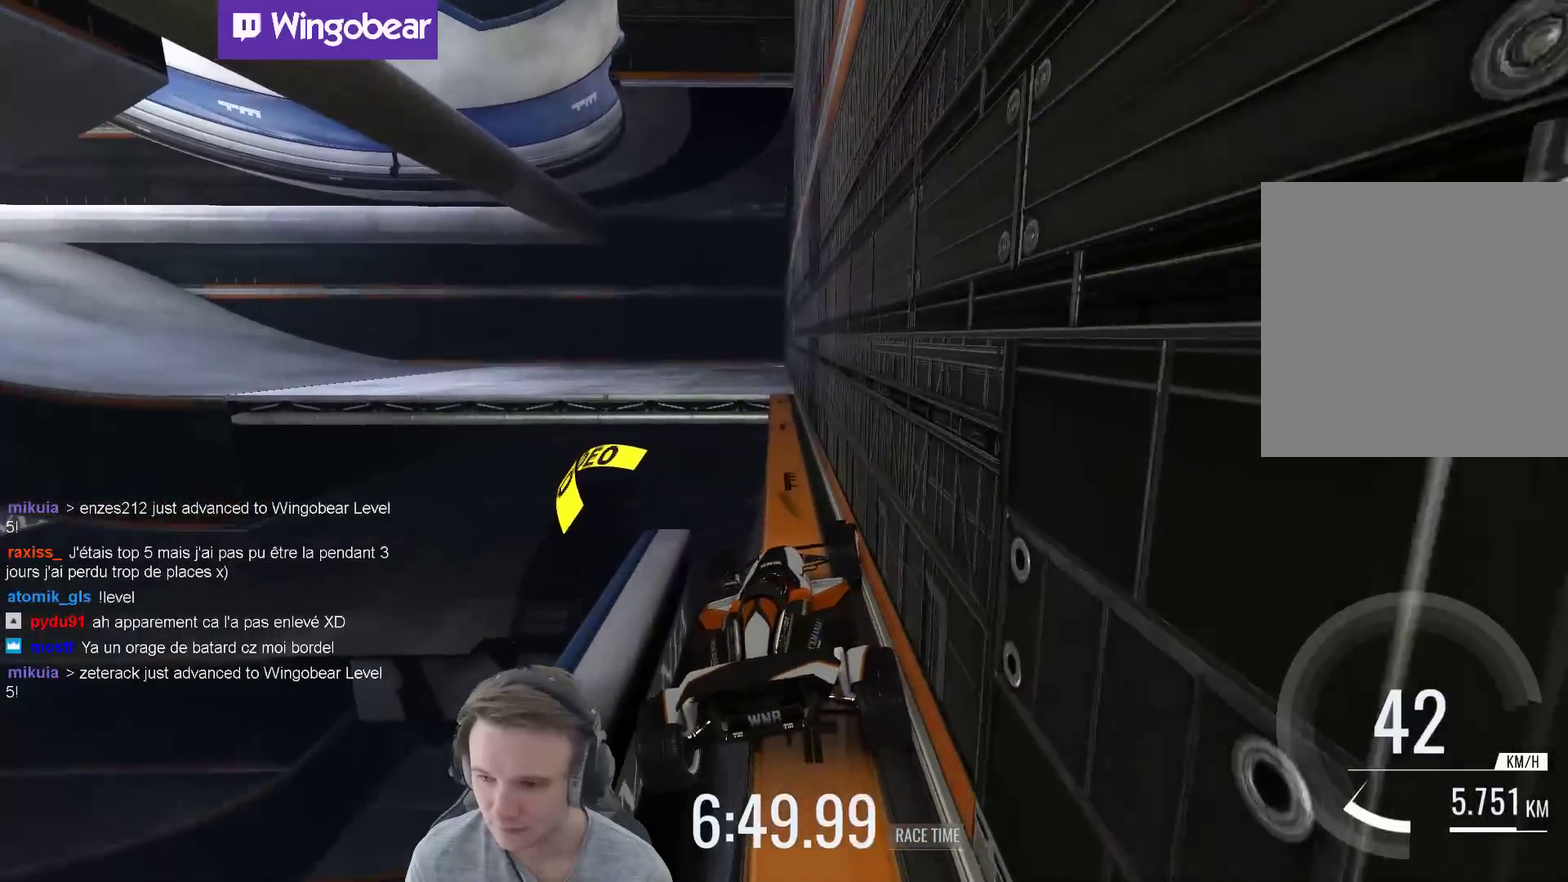
{"buttons": [], "left_stick": "up-right", "right_stick": "center", "events": [[500, "left_stick", "up-right"]]}
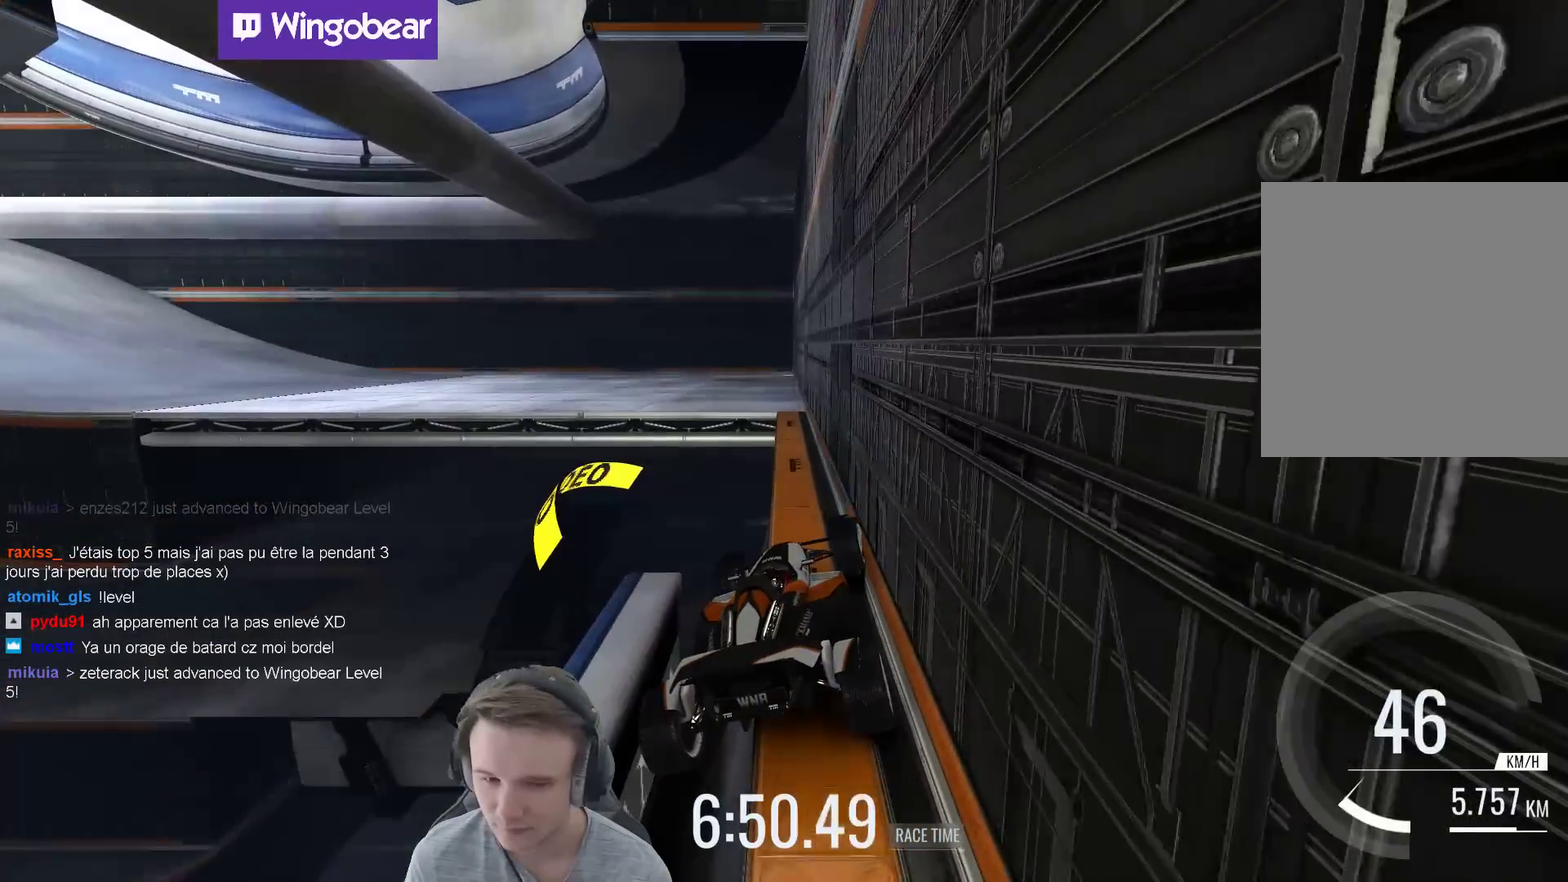
{"buttons": [], "left_stick": "center", "right_stick": "center", "events": [[483, "left_stick", "center"]]}
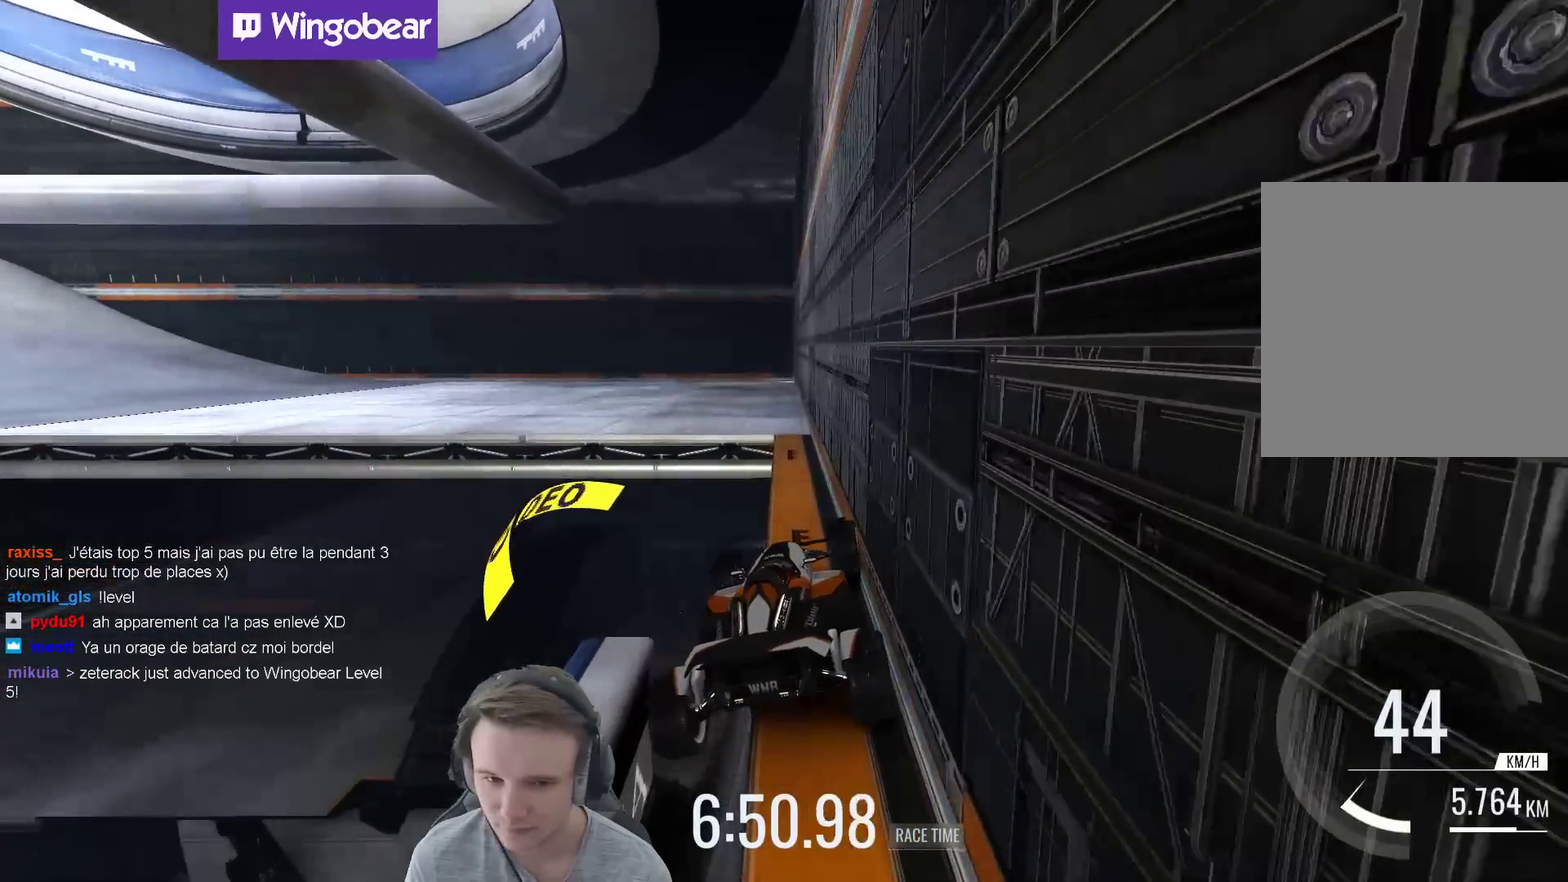
{"buttons": [], "left_stick": "center", "right_stick": "center", "events": [[233, "left_stick", "right"], [317, "left_stick", "center"]]}
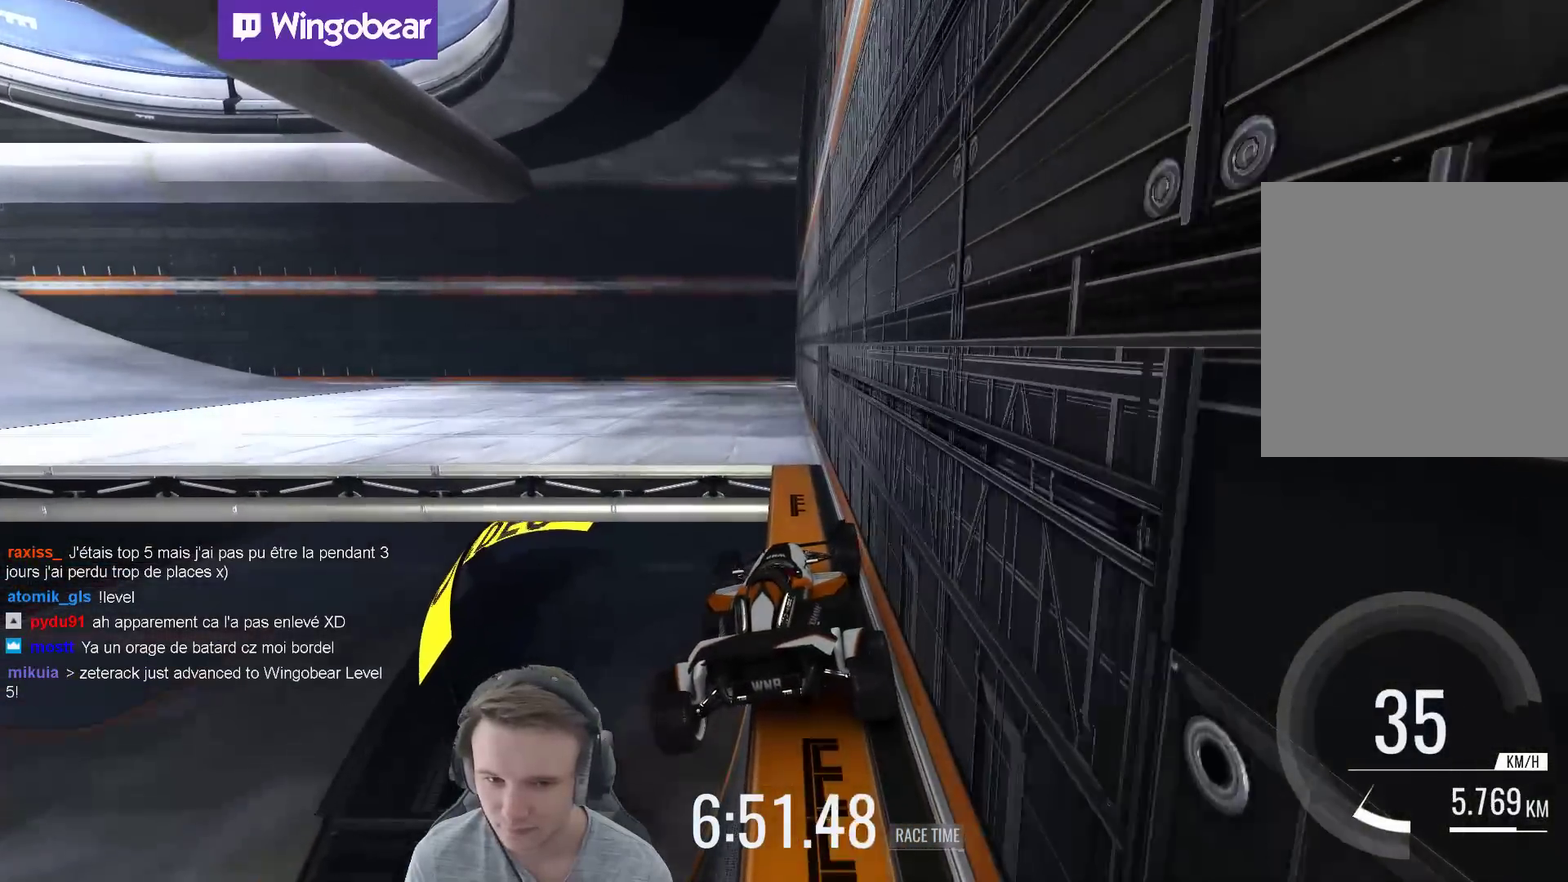
{"buttons": [], "left_stick": "left", "right_stick": "center", "events": [[133, "left_stick", "right"], [267, "left_stick", "center"], [433, "left_stick", "left"]]}
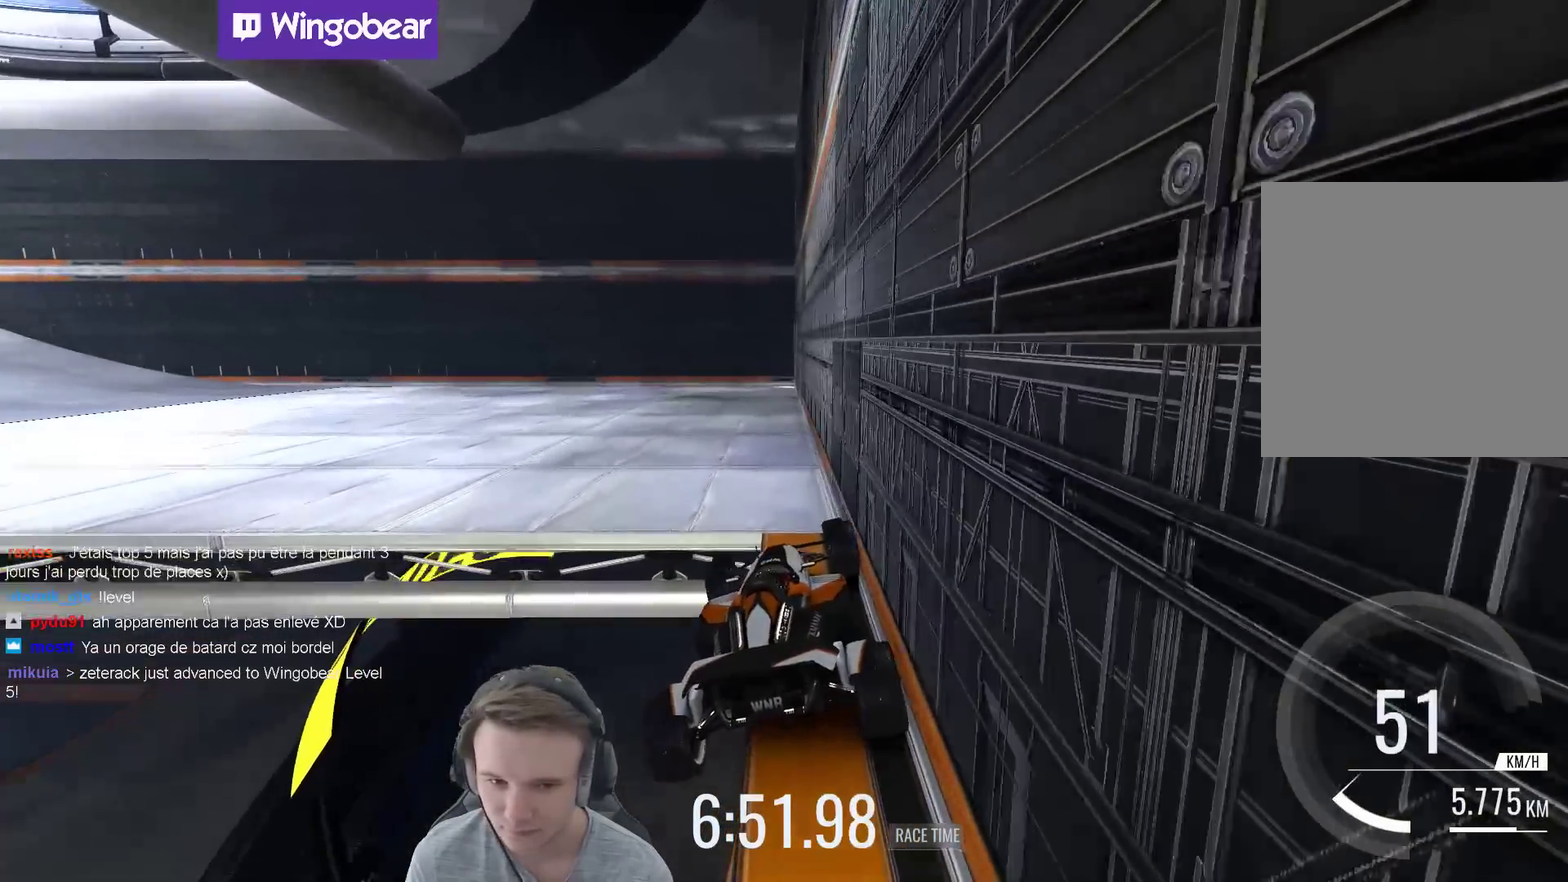
{"buttons": [], "left_stick": "center", "right_stick": "center", "events": [[50, "left_stick", "center"], [100, "left_stick", "right"], [500, "left_stick", "center"]]}